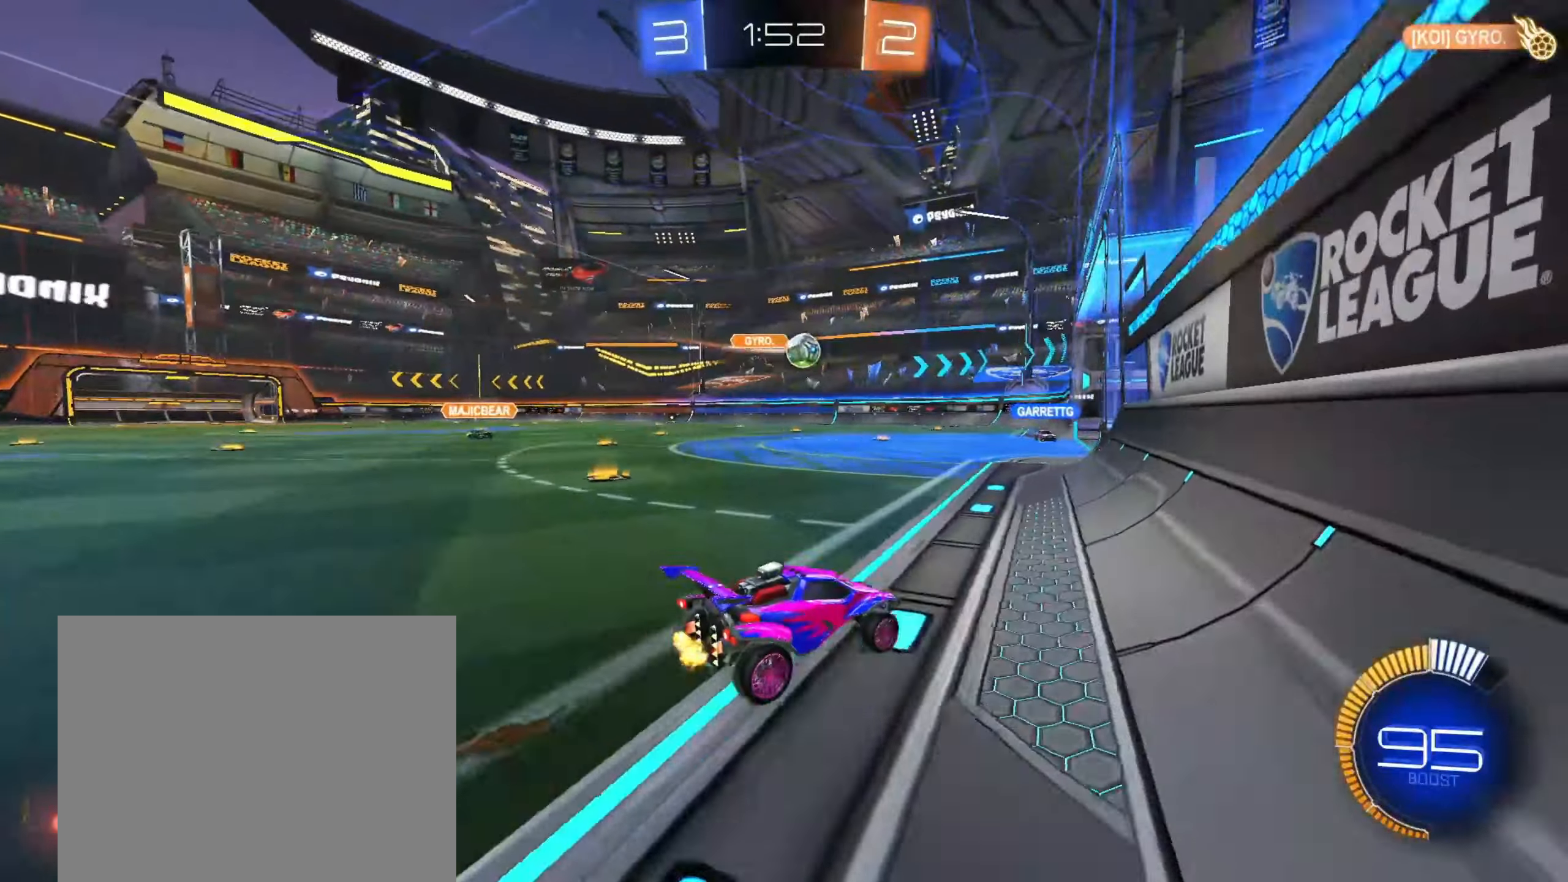
Gameplay with a controller (PlayStation layout); each line is a JSON object with the inputs held at the frame after it (dt_ms = milliseconds from this image to that frame). "events" lists button and stick changes between this image and that frame as [ms after this image, input, new state], when the widget could be followed in between.
{"dt_ms": 1000, "buttons": [], "left_stick": "down", "right_stick": "center", "events": [[67, "left_stick", "left"], [83, "L2", "down"], [267, "R2", "down"], [283, "L2", "up"], [350, "CIRCLE", "down"], [383, "left_stick", "up-left"], [500, "left_stick", "center"], [567, "CIRCLE", "up"], [800, "R2", "up"], [950, "left_stick", "down"]]}
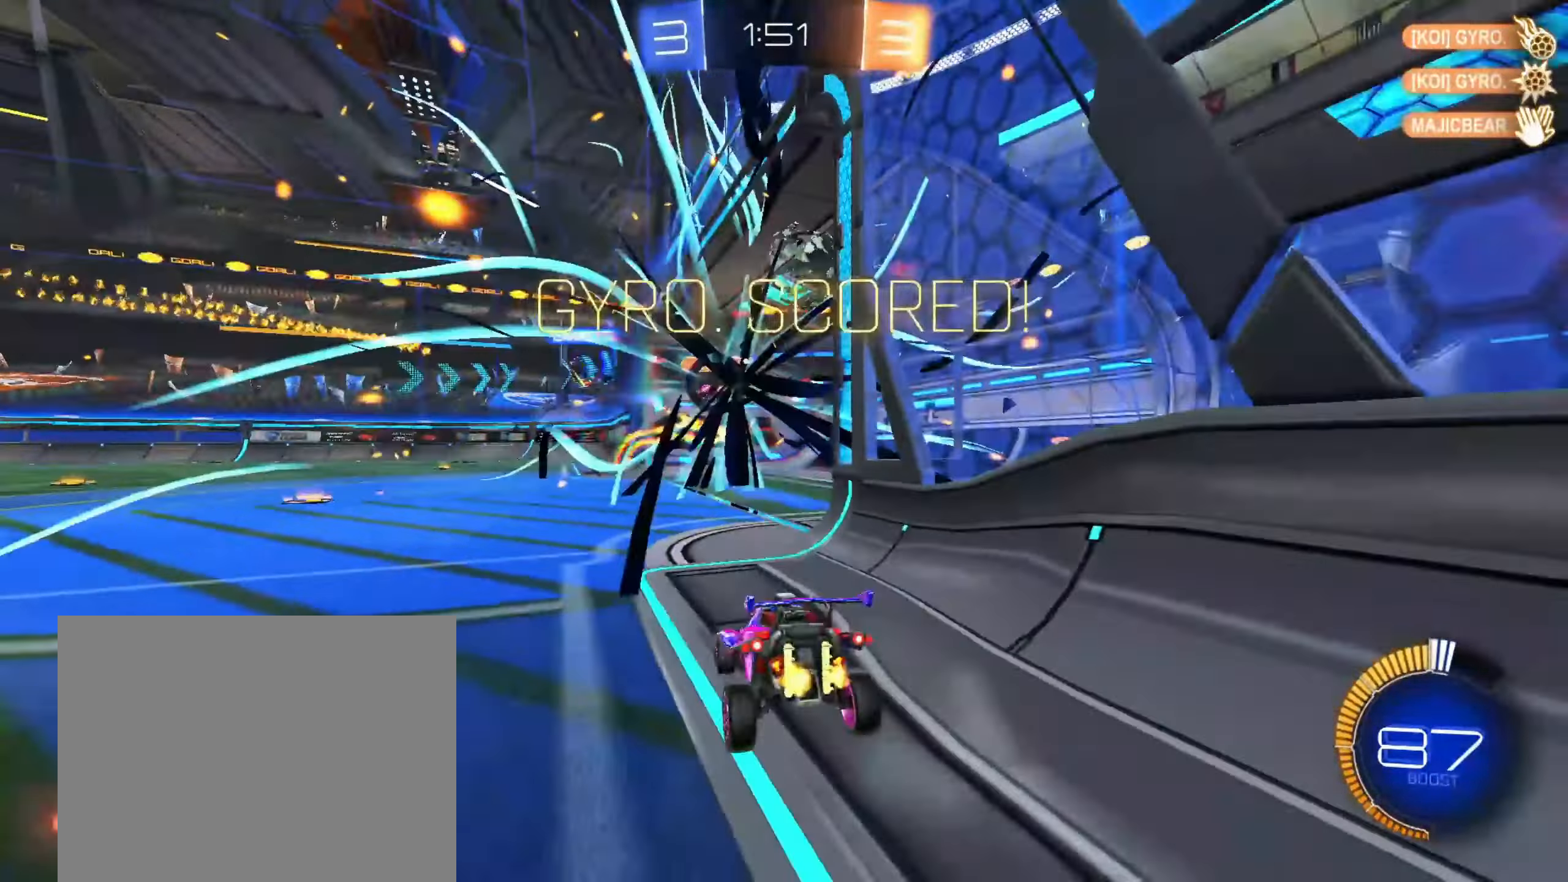
{"dt_ms": 500, "buttons": ["R2"], "left_stick": "down", "right_stick": "center", "events": [[200, "CROSS", "down"], [200, "R2", "down"], [317, "CROSS", "up"], [400, "CROSS", "down"], [500, "CROSS", "up"]]}
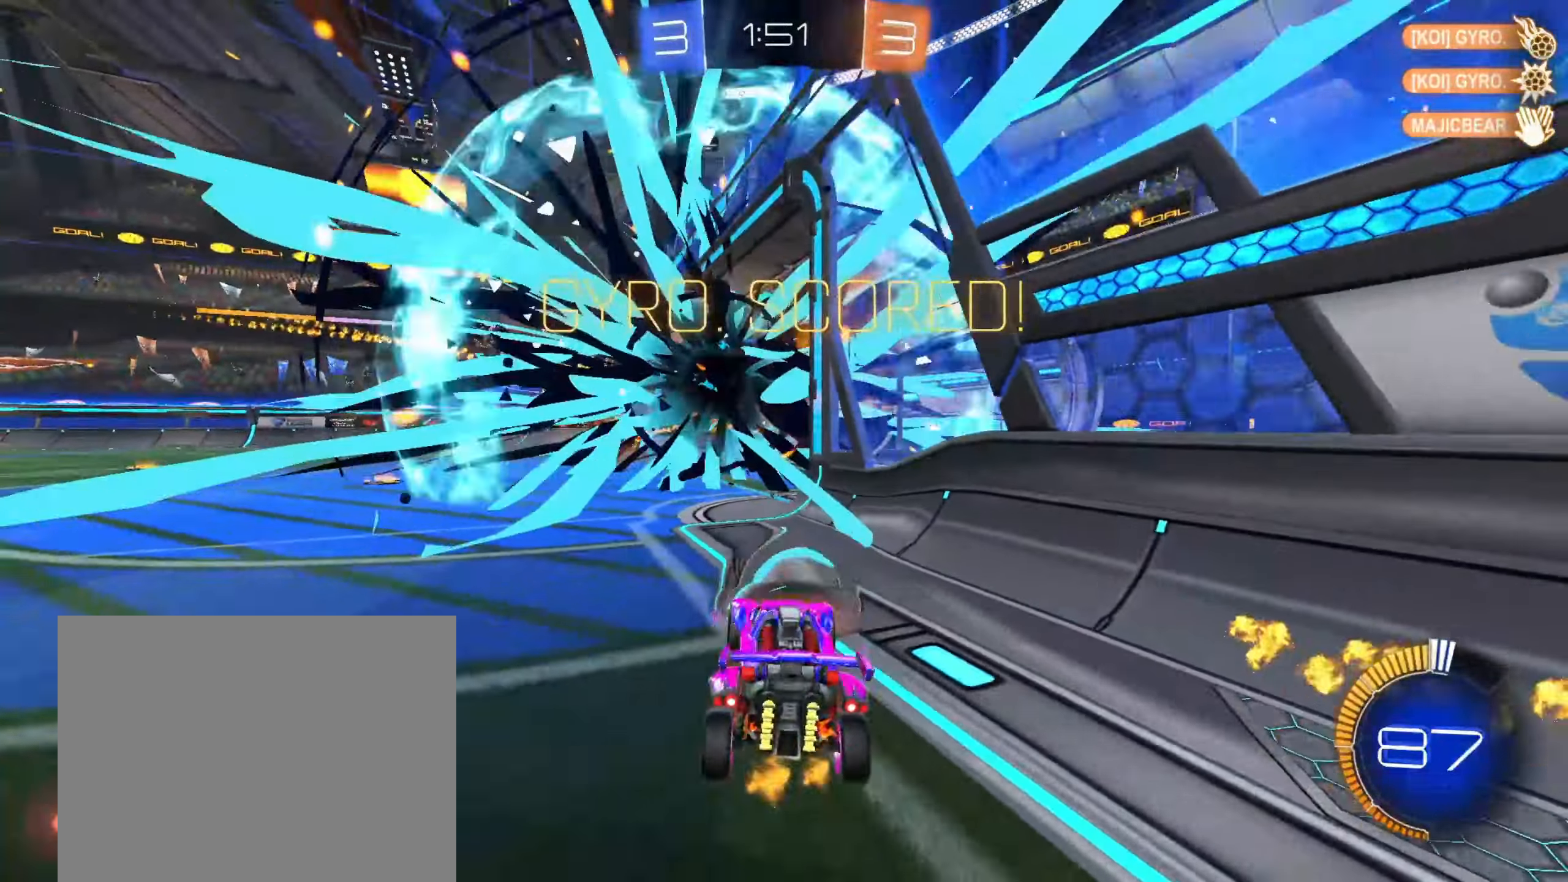
{"dt_ms": 1000, "buttons": ["R2"], "left_stick": "up", "right_stick": "center", "events": [[100, "TRIANGLE", "down"], [200, "CIRCLE", "down"], [283, "TRIANGLE", "up"], [367, "L1", "down"], [400, "CIRCLE", "up"], [400, "left_stick", "up-left"], [567, "CIRCLE", "down"], [583, "left_stick", "up"], [967, "CIRCLE", "up"], [983, "L1", "up"]]}
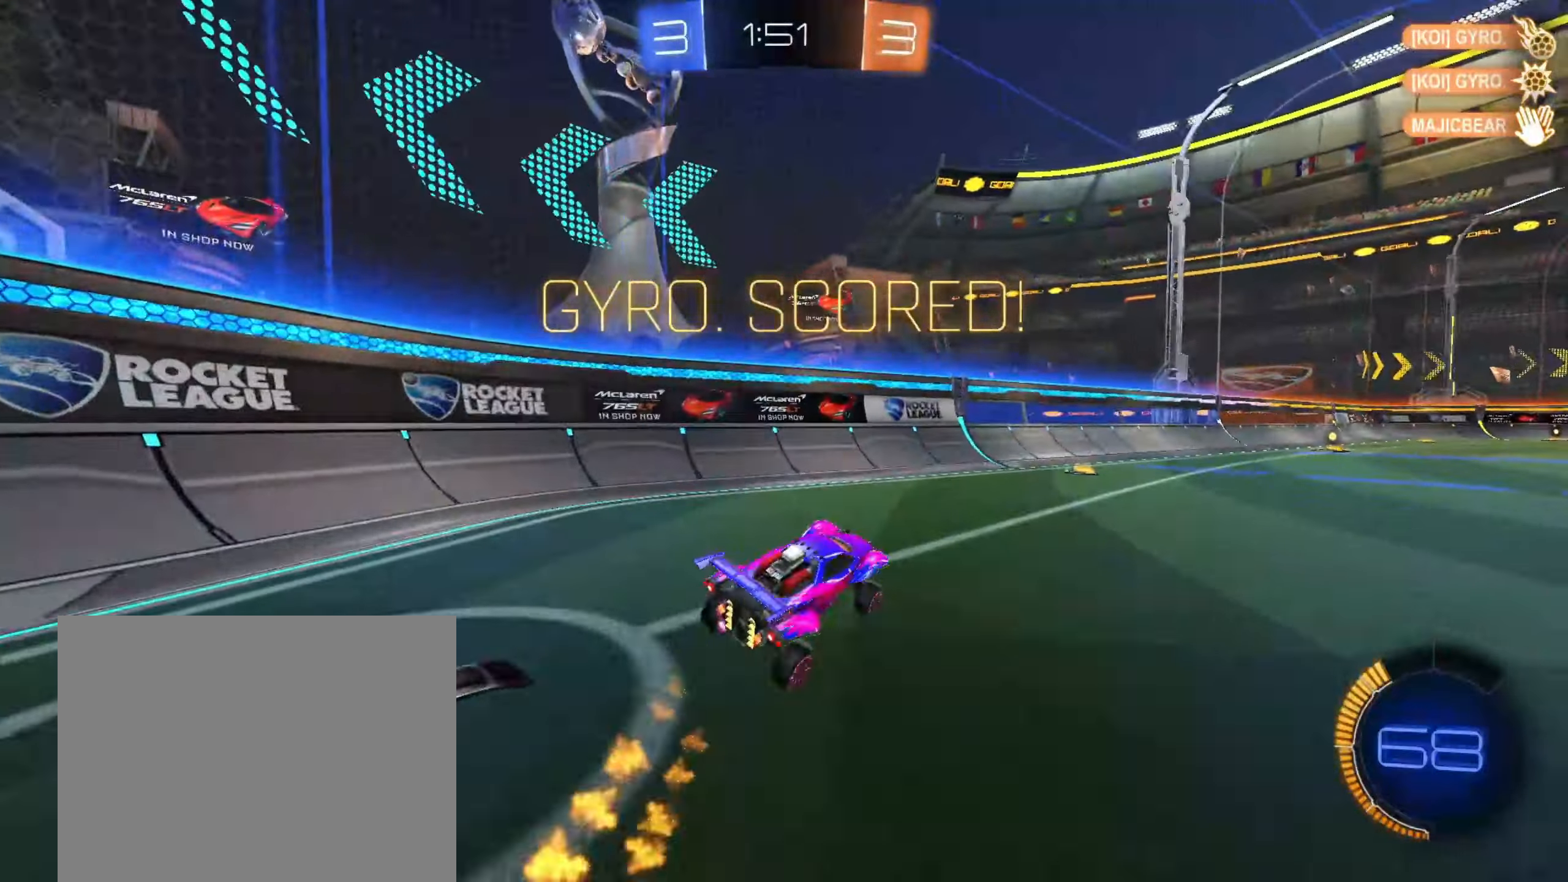
{"dt_ms": 500, "buttons": ["CROSS", "CIRCLE", "R1", "R2"], "left_stick": "down", "right_stick": "center", "events": [[50, "left_stick", "center"], [150, "left_stick", "right"], [200, "CIRCLE", "down"], [400, "CROSS", "down"], [400, "left_stick", "down"], [483, "R1", "down"]]}
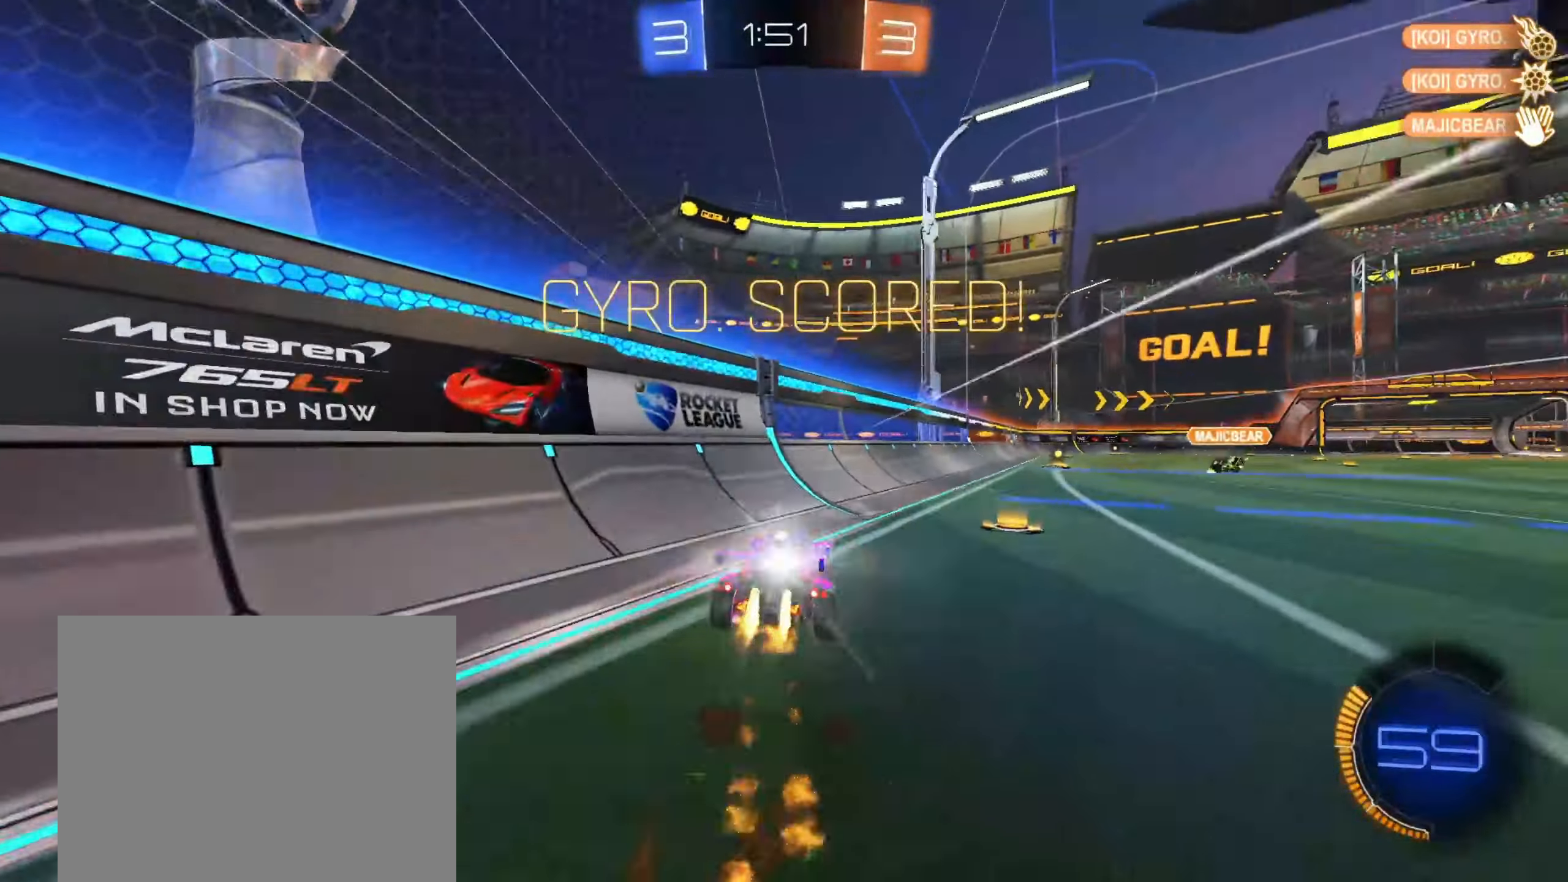
{"dt_ms": 500, "buttons": ["R2"], "left_stick": "up-left", "right_stick": "center", "events": [[100, "CROSS", "up"], [117, "CIRCLE", "up"], [150, "left_stick", "down-right"], [250, "R1", "up"], [333, "left_stick", "up-left"], [400, "CROSS", "down"], [500, "CROSS", "up"]]}
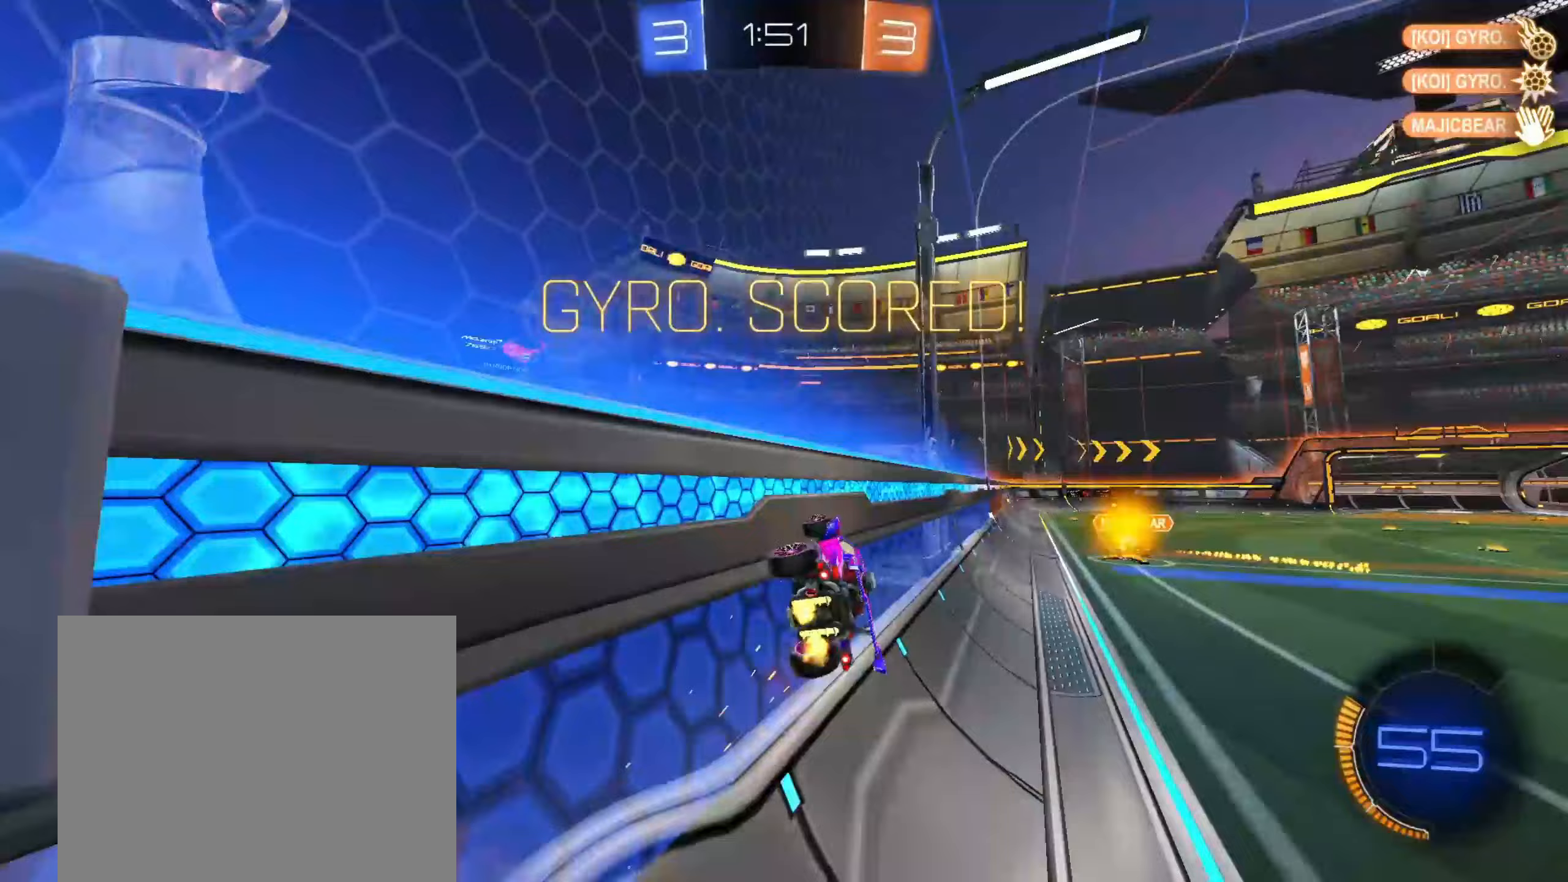
{"dt_ms": 1000, "buttons": ["R2"], "left_stick": "center", "right_stick": "center", "events": [[33, "left_stick", "up"], [83, "CROSS", "down"], [133, "CROSS", "up"], [200, "CROSS", "down"], [367, "CROSS", "up"], [417, "left_stick", "center"], [533, "R1", "down"], [550, "CROSS", "down"], [717, "CROSS", "up"], [733, "R1", "up"], [850, "CROSS", "down"], [1000, "CROSS", "up"]]}
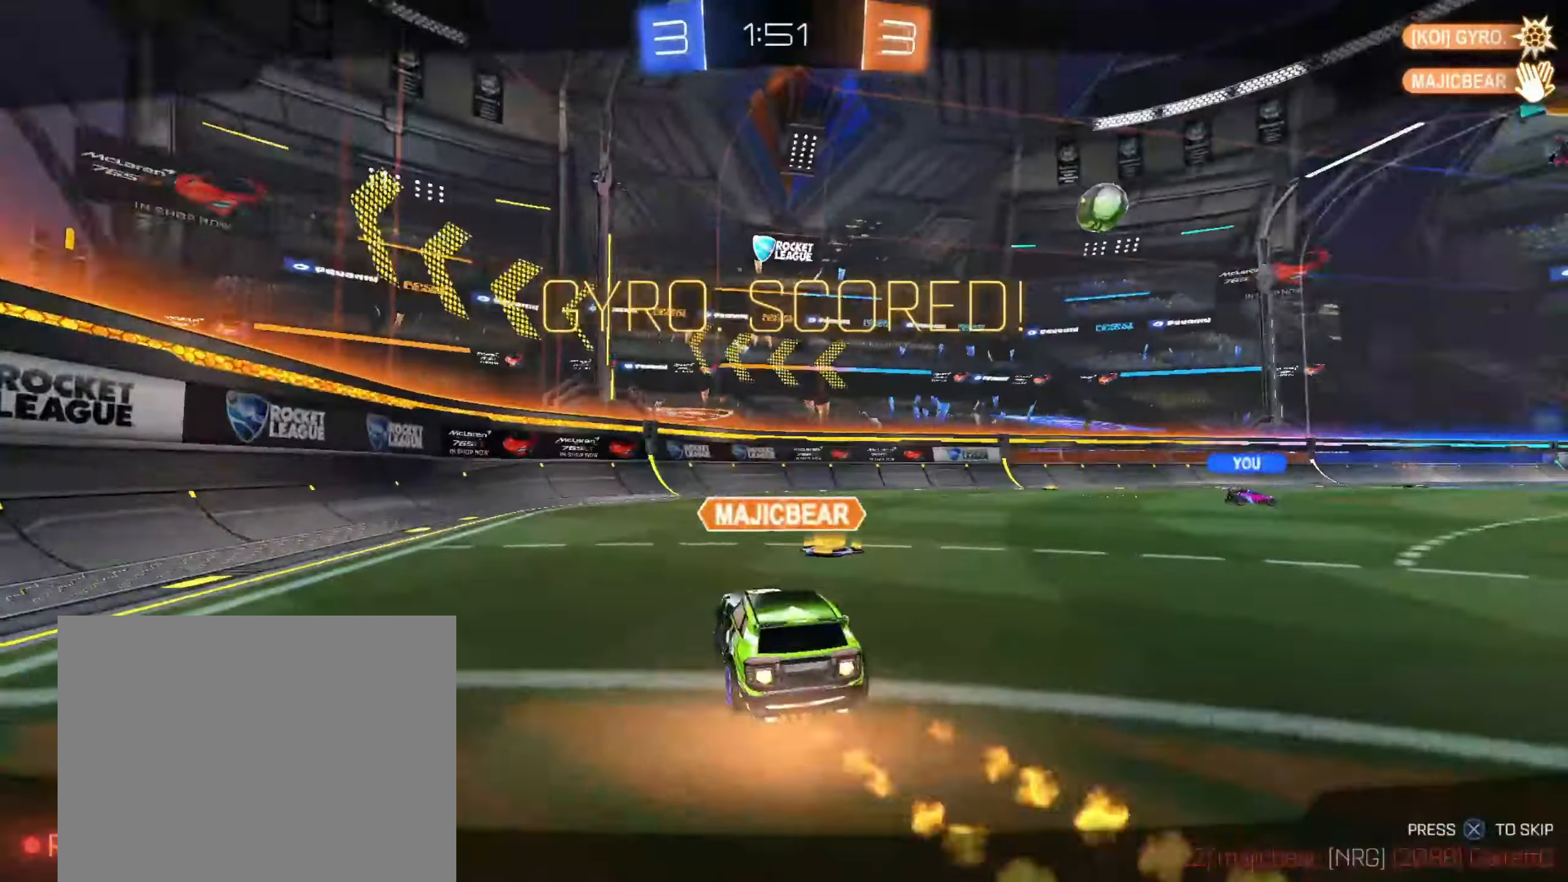
{"dt_ms": 500, "buttons": ["R2"], "left_stick": "center", "right_stick": "center", "events": [[117, "CROSS", "down"], [233, "CROSS", "up"], [333, "CROSS", "down"], [450, "CROSS", "up"]]}
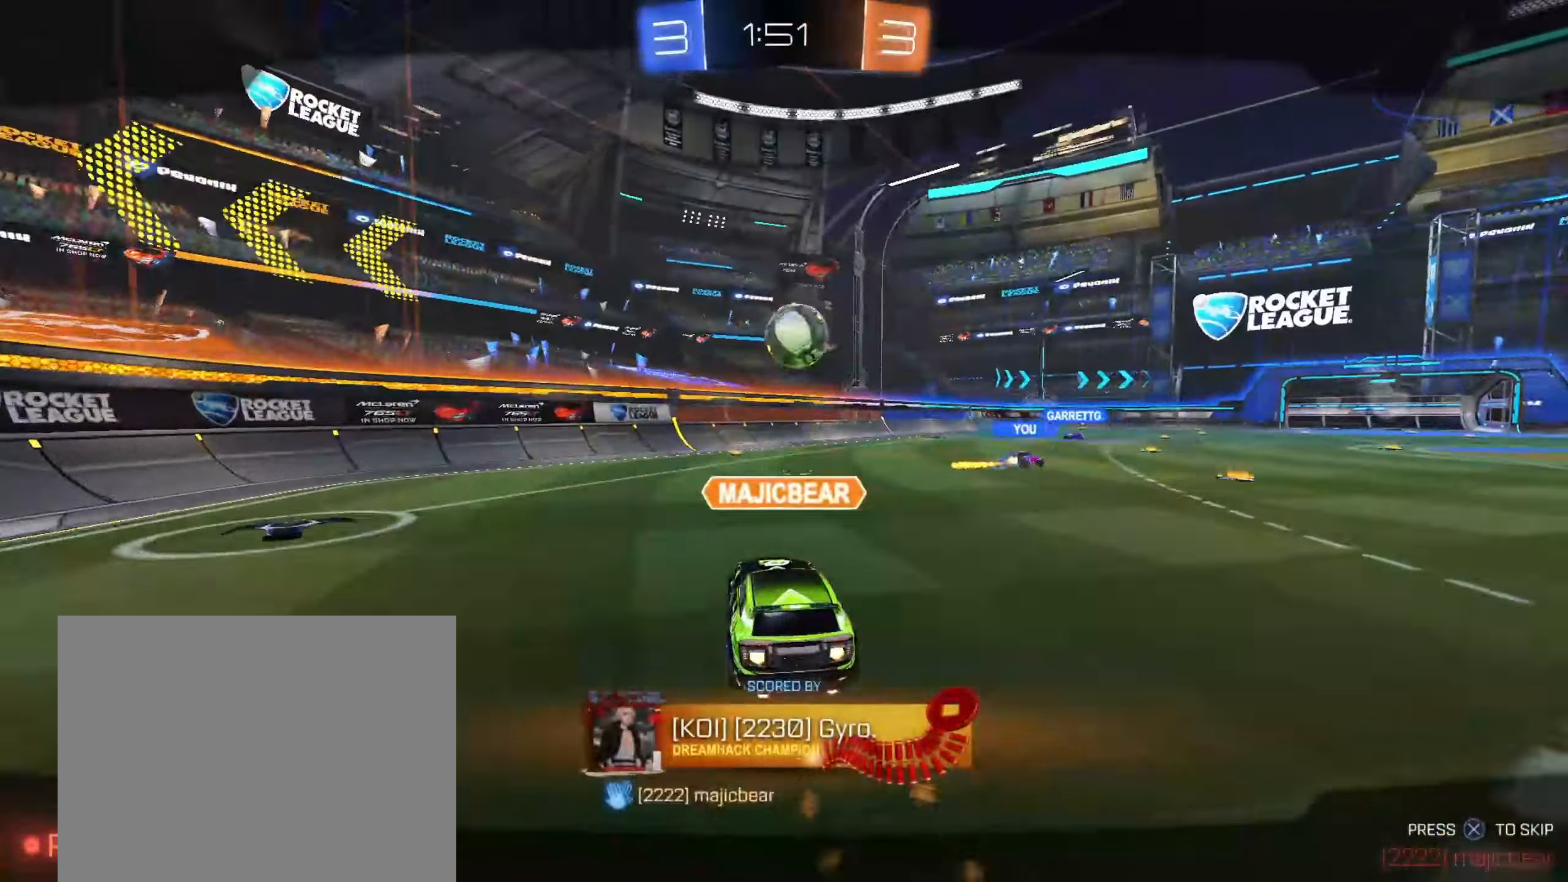
{"dt_ms": 500, "buttons": ["R2"], "left_stick": "center", "right_stick": "center", "events": [[100, "CROSS", "down"], [217, "CROSS", "up"], [300, "CROSS", "down"], [417, "CROSS", "up"]]}
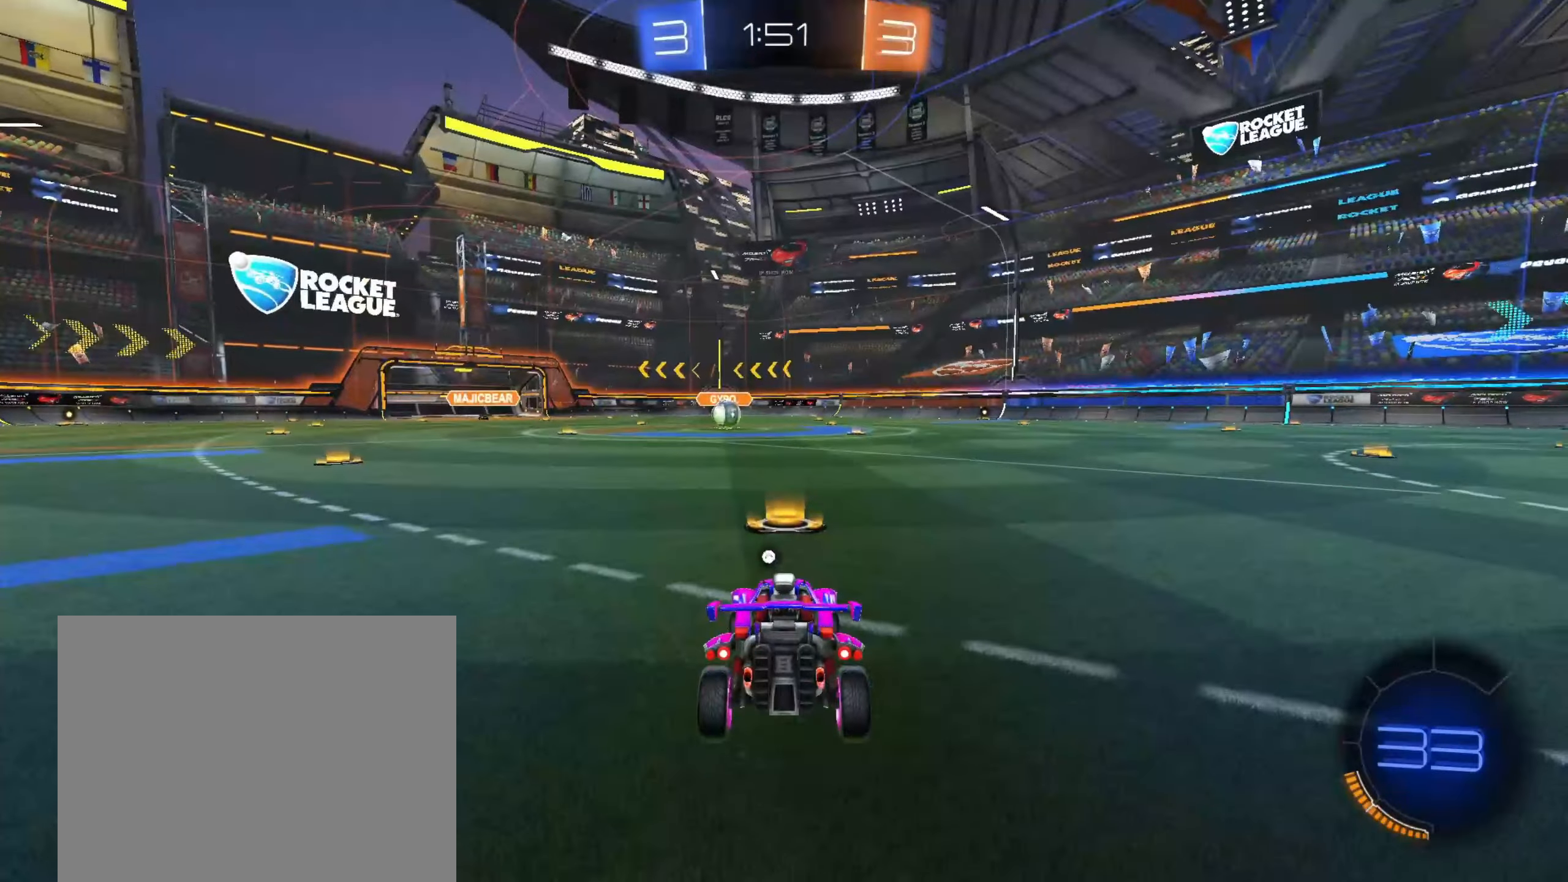
{"dt_ms": 500, "buttons": [], "left_stick": "center", "right_stick": "center", "events": [[50, "CROSS", "down"], [167, "CROSS", "up"], [300, "CROSS", "down"], [317, "R2", "up"], [433, "CROSS", "up"]]}
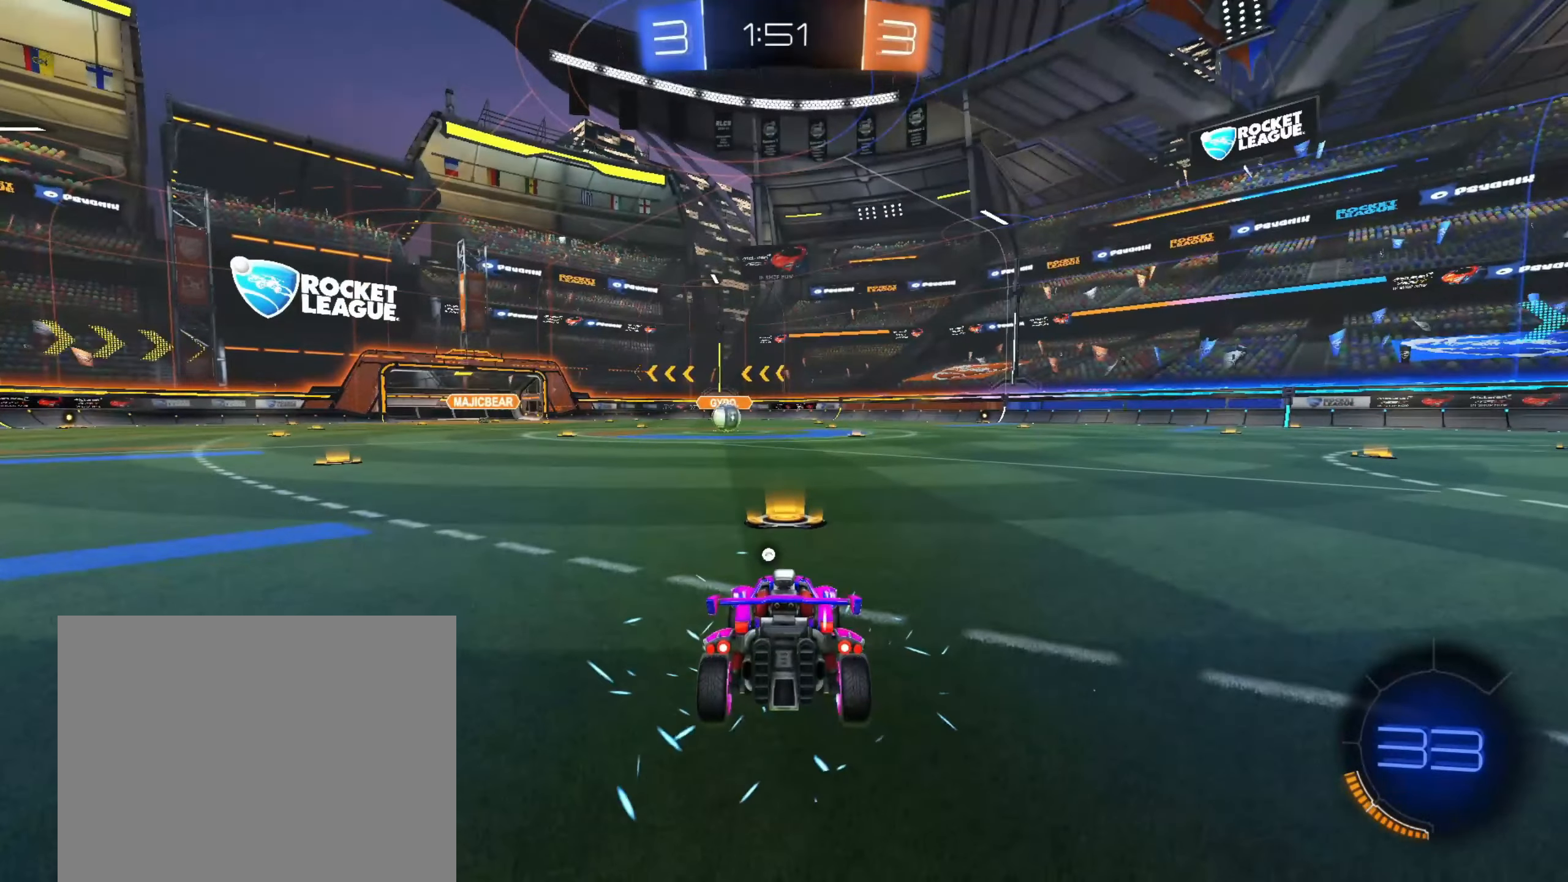
{"dt_ms": 500, "buttons": ["L3"], "left_stick": "center", "right_stick": "center", "events": [[33, "CROSS", "down"], [167, "CROSS", "up"], [500, "L3", "down"]]}
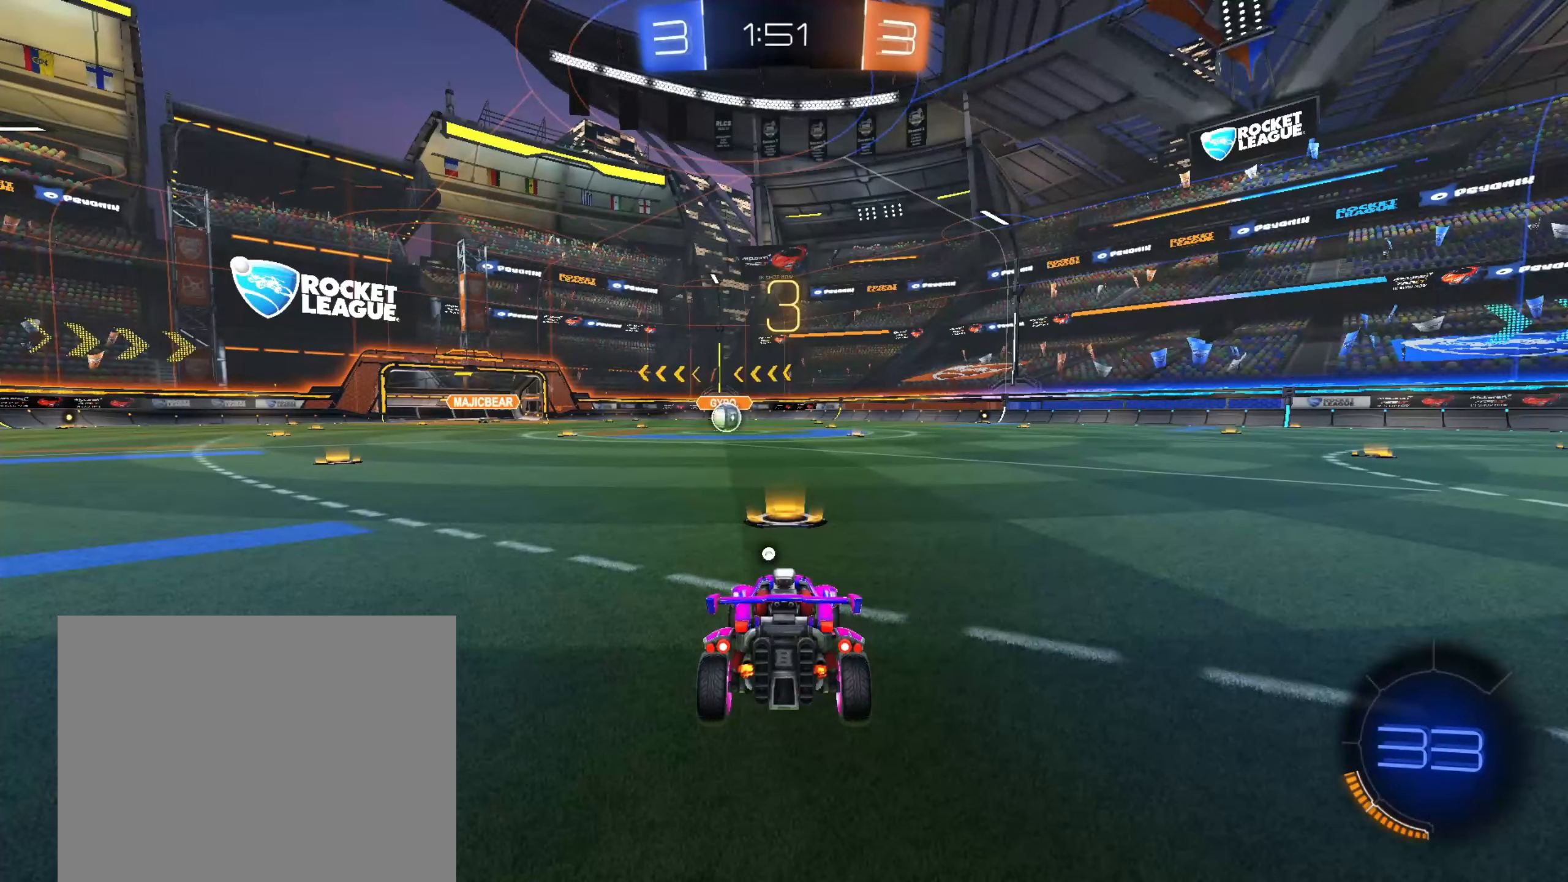
{"dt_ms": 500, "buttons": [], "left_stick": "center", "right_stick": "center", "events": [[117, "L3", "up"], [250, "TRIANGLE", "down"], [367, "L3", "down"], [400, "TRIANGLE", "up"], [483, "L3", "up"]]}
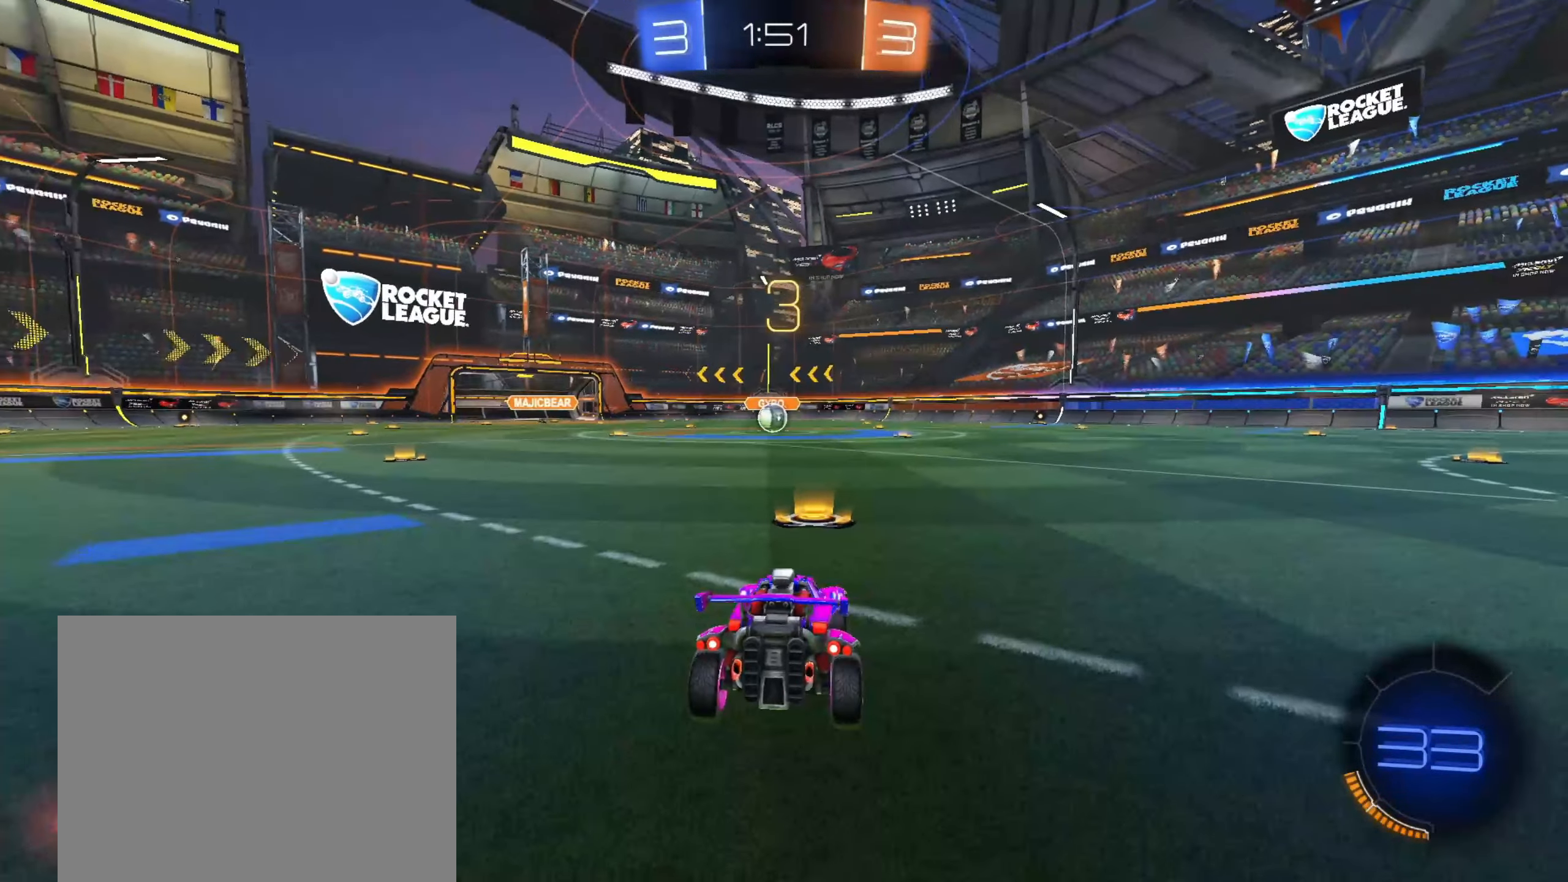
{"dt_ms": 500, "buttons": [], "left_stick": "center", "right_stick": "center", "events": [[183, "L3", "down"], [317, "L3", "up"]]}
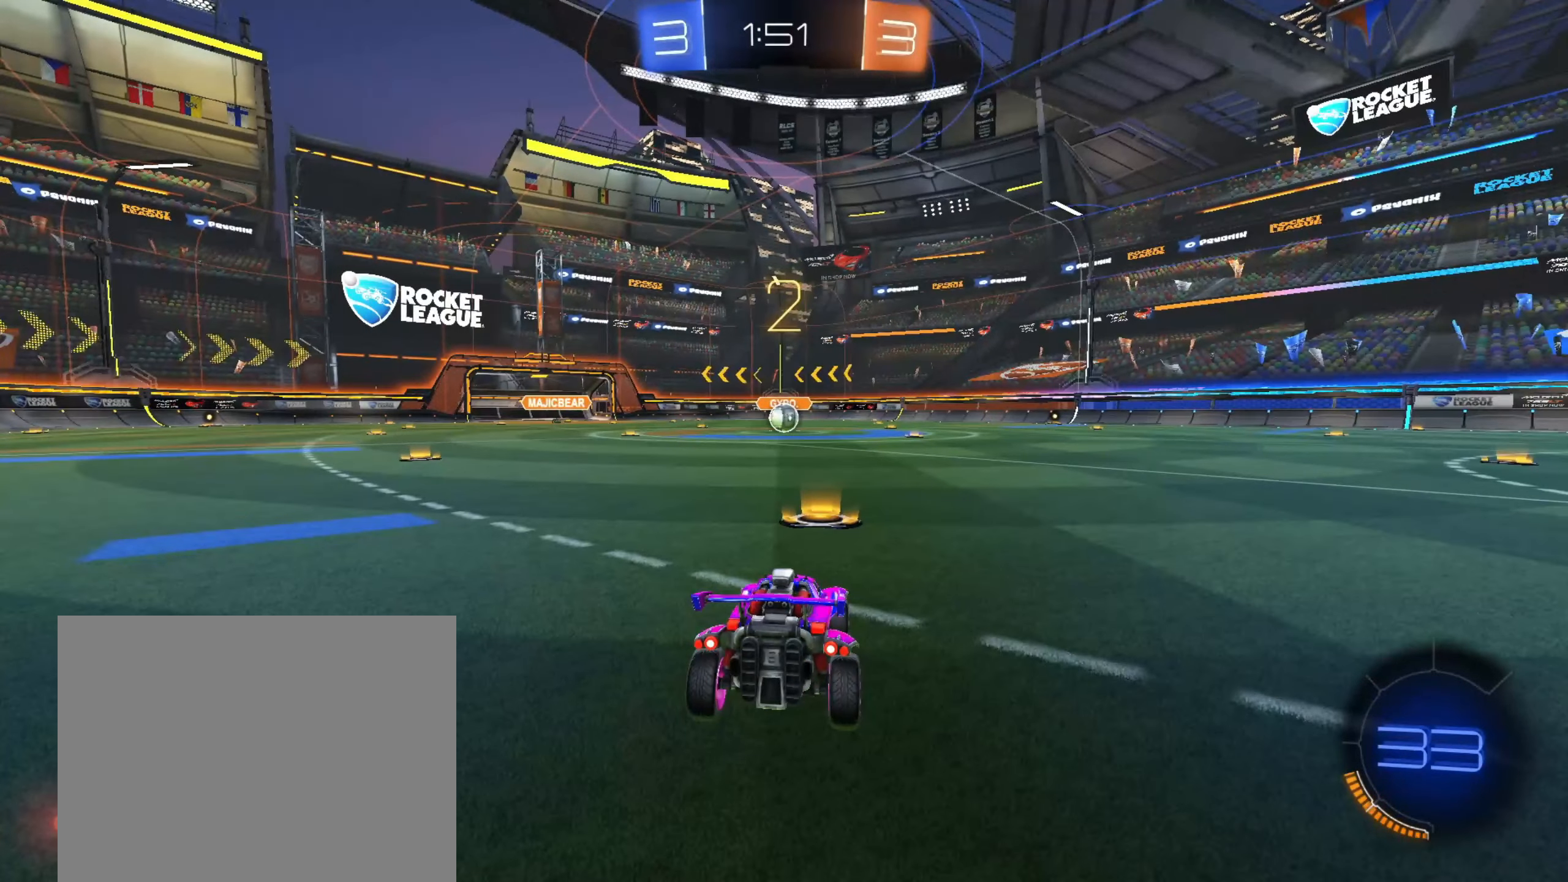
{"dt_ms": 500, "buttons": [], "left_stick": "center", "right_stick": "center", "events": [[33, "L3", "down"], [150, "L3", "up"]]}
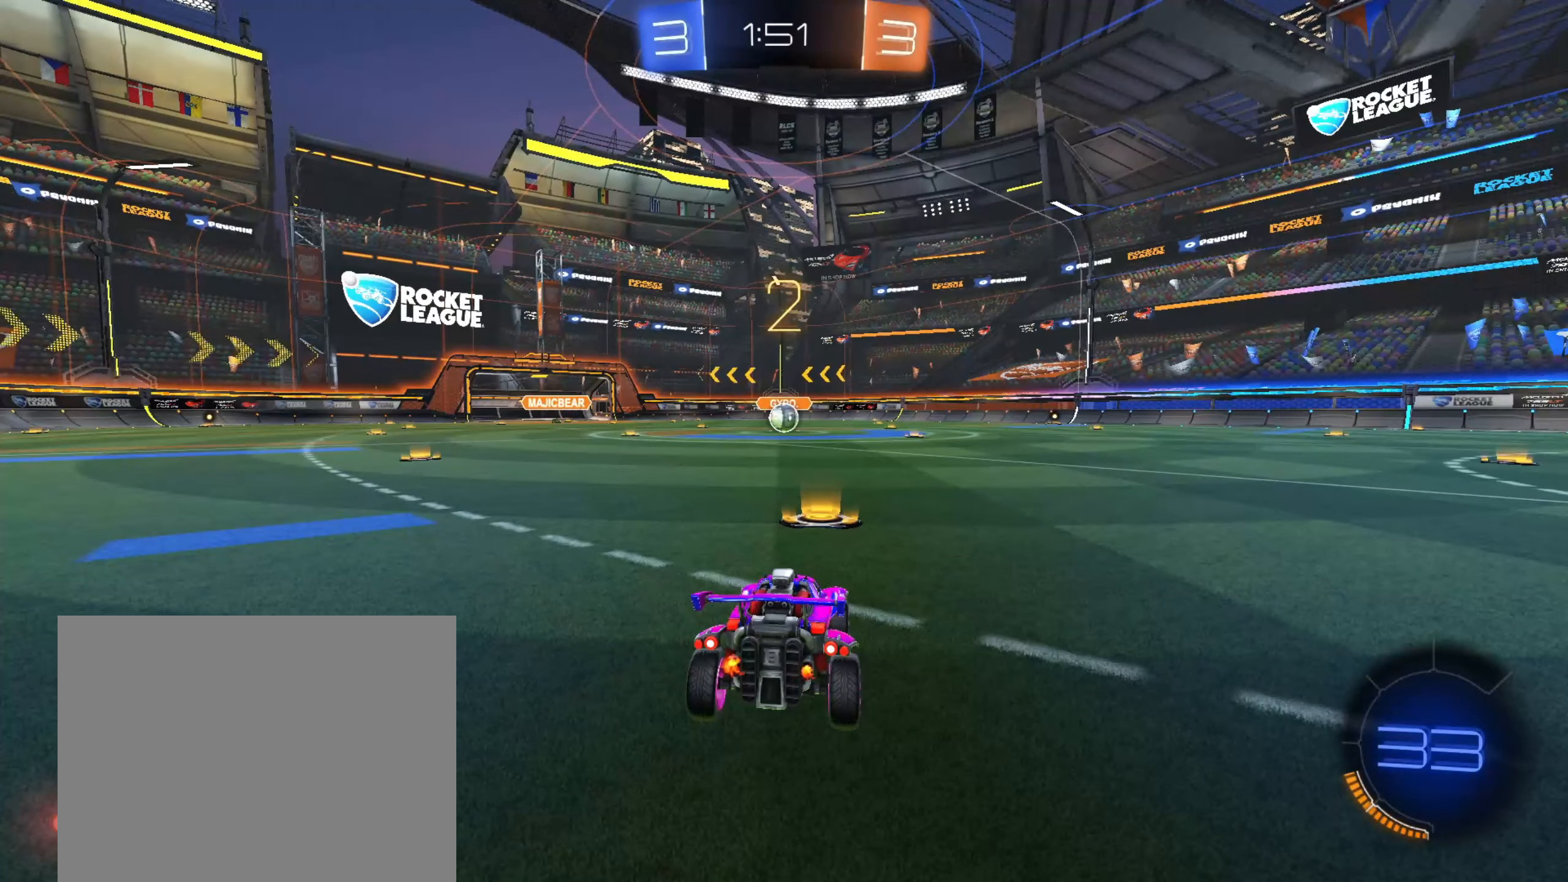
{"dt_ms": 500, "buttons": ["CIRCLE", "R2"], "left_stick": "center", "right_stick": "center", "events": [[33, "L3", "down"], [67, "CIRCLE", "down"], [133, "R2", "down"], [167, "L3", "up"], [383, "L3", "down"], [483, "L3", "up"]]}
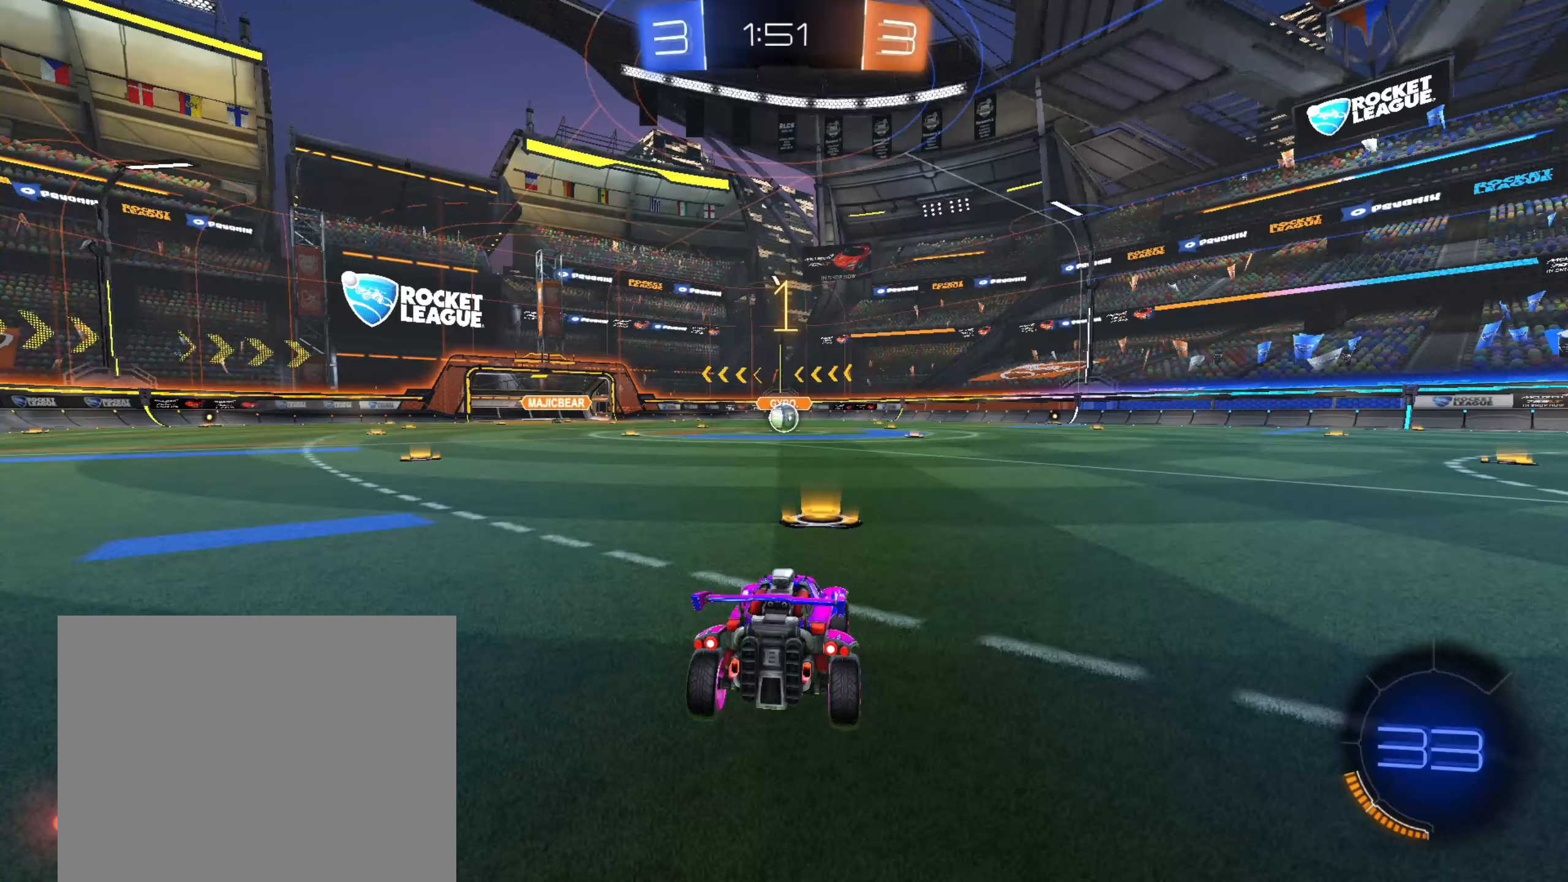
{"dt_ms": 500, "buttons": ["CIRCLE", "R2"], "left_stick": "center", "right_stick": "center", "events": []}
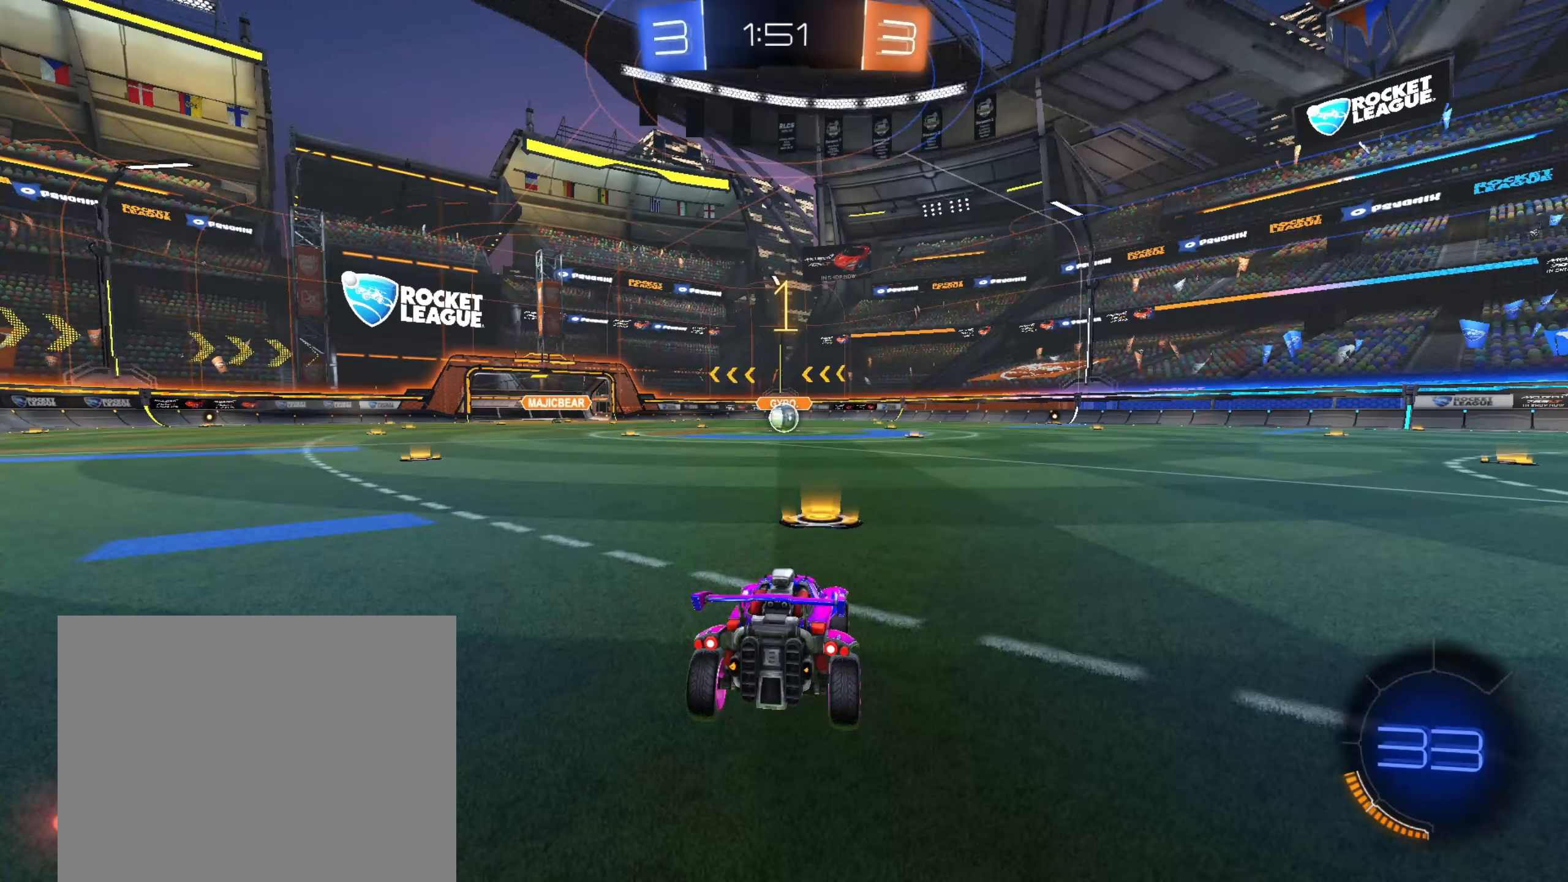
{"dt_ms": 500, "buttons": ["CIRCLE", "R2"], "left_stick": "up-right", "right_stick": "center", "events": [[333, "left_stick", "left"], [433, "CROSS", "down"], [500, "CROSS", "up"], [500, "left_stick", "up-right"]]}
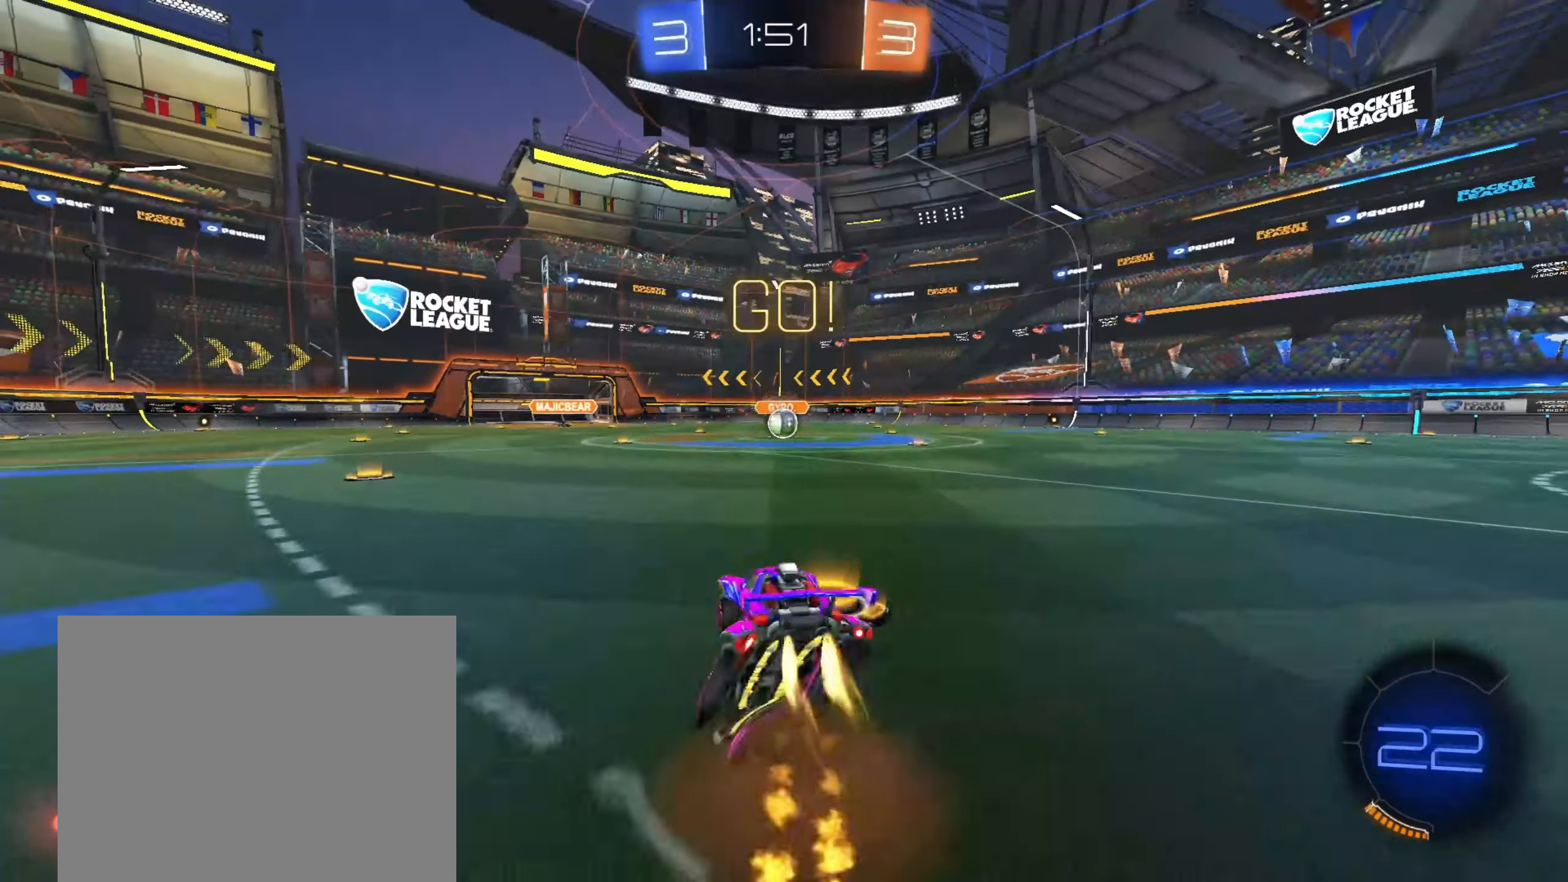
{"dt_ms": 500, "buttons": ["CIRCLE", "R1", "R2"], "left_stick": "down-right", "right_stick": "center", "events": [[50, "CROSS", "down"], [83, "R1", "down"], [150, "left_stick", "down"], [317, "CROSS", "up"], [433, "left_stick", "down-right"]]}
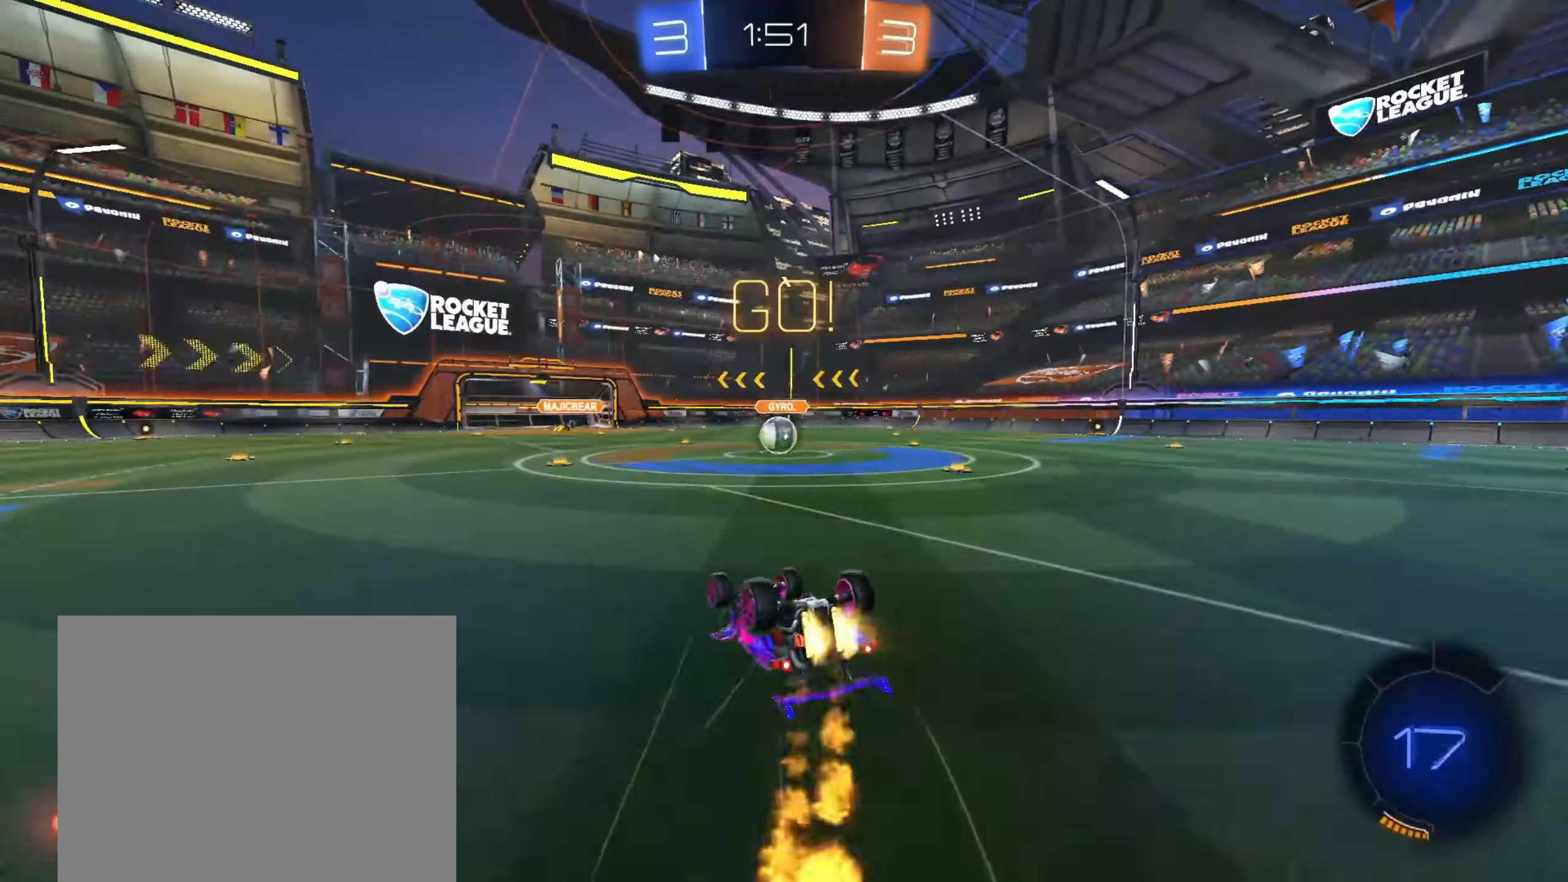
{"dt_ms": 500, "buttons": ["R2"], "left_stick": "center", "right_stick": "center", "events": [[267, "left_stick", "down"], [350, "R1", "up"], [383, "CIRCLE", "up"], [400, "left_stick", "center"]]}
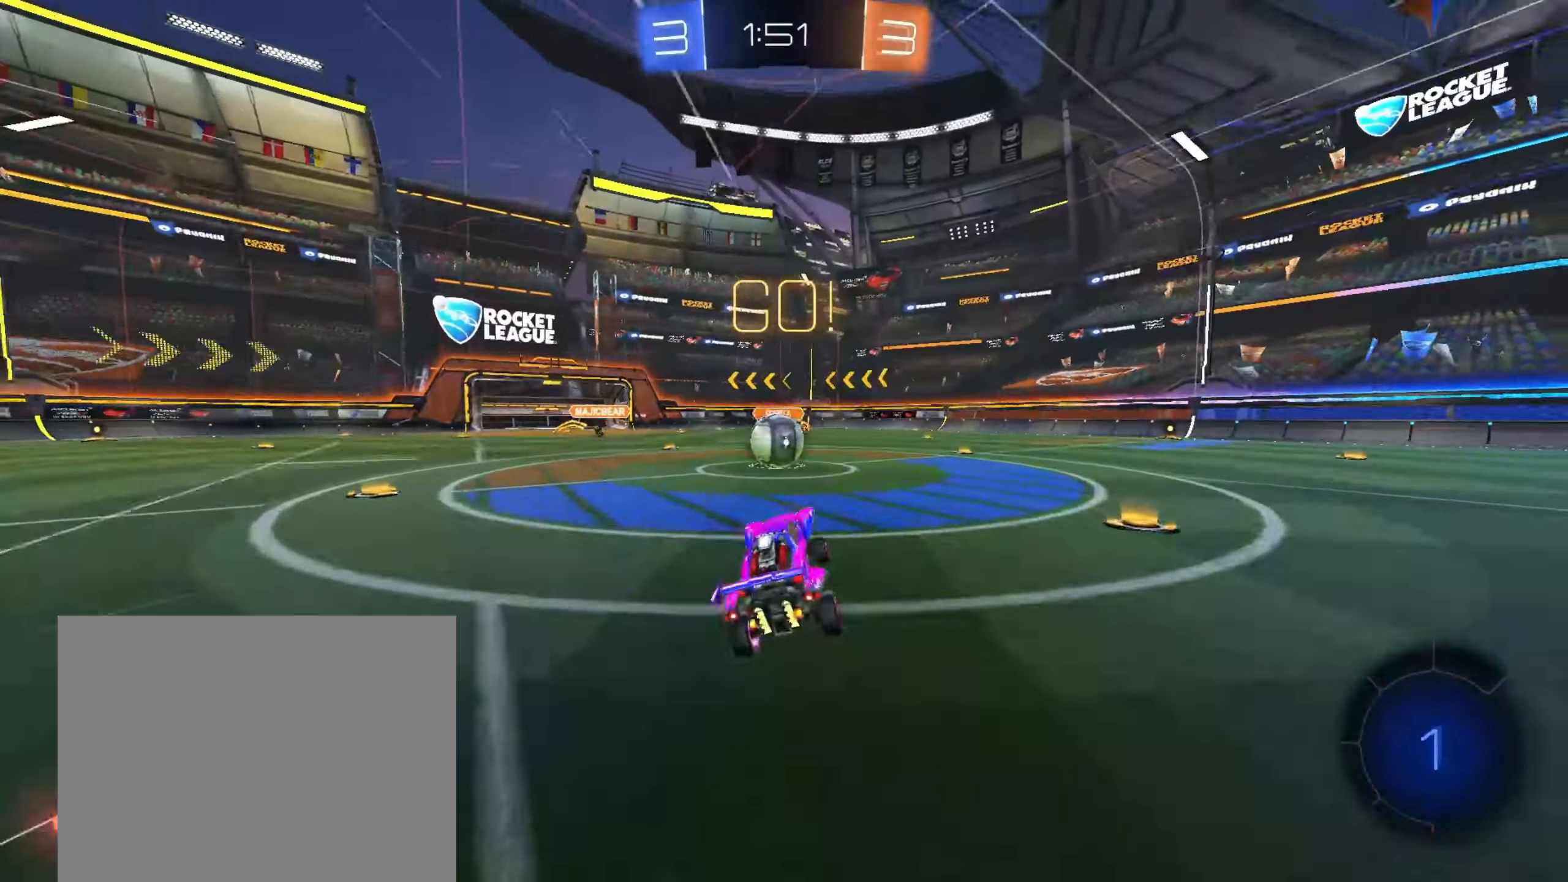
{"dt_ms": 500, "buttons": ["CROSS", "R2"], "left_stick": "up-right", "right_stick": "center", "events": [[200, "left_stick", "left"], [283, "CROSS", "down"], [433, "CROSS", "up"], [450, "left_stick", "up-right"], [500, "CROSS", "down"]]}
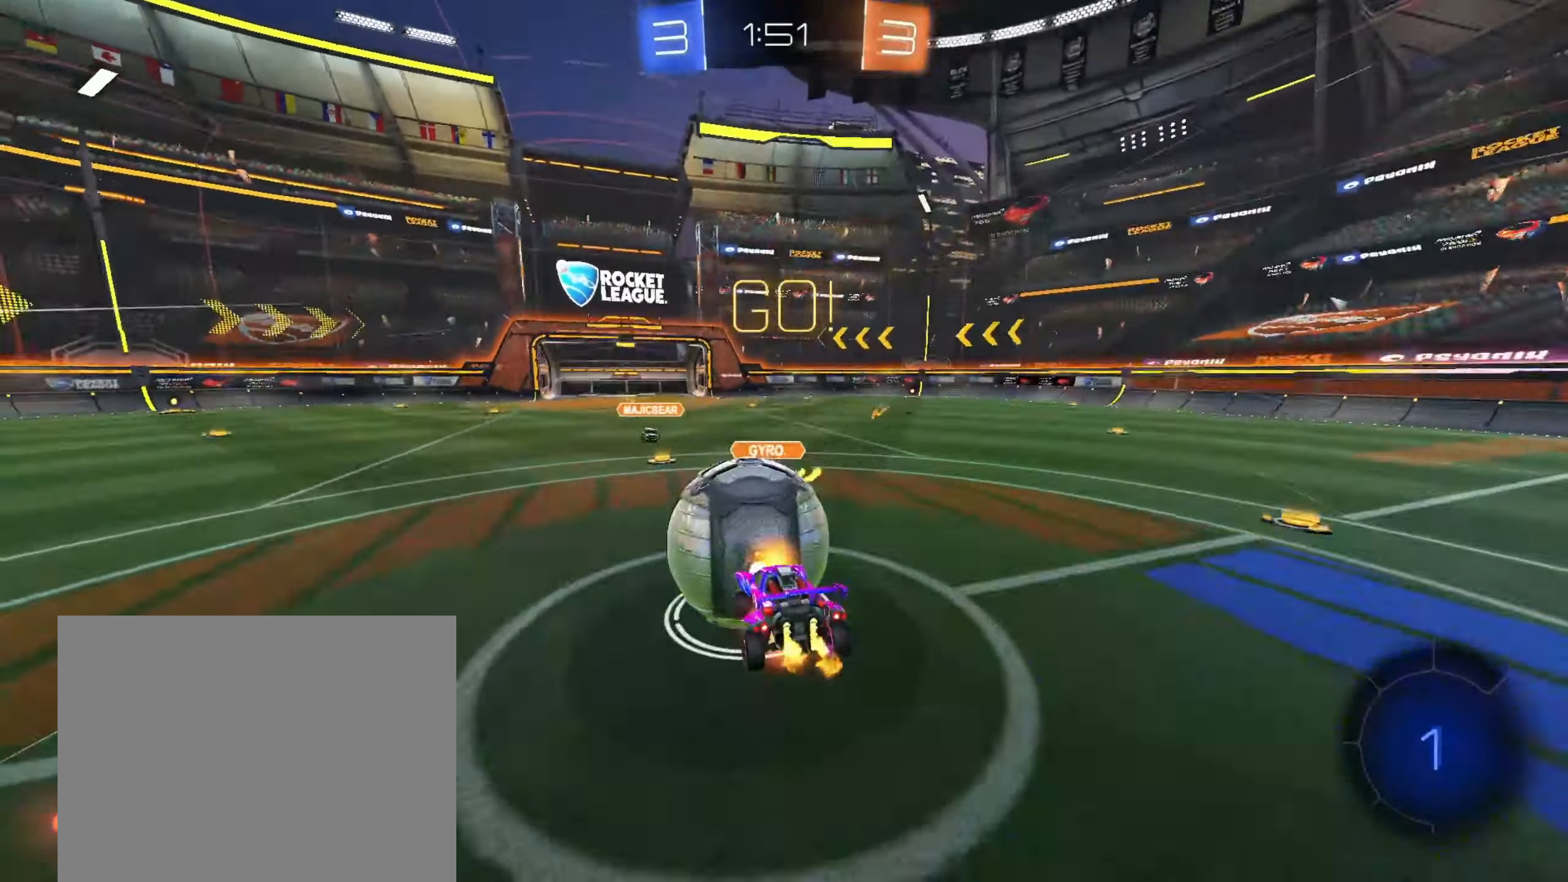
{"dt_ms": 500, "buttons": ["R1"], "left_stick": "left", "right_stick": "center", "events": [[50, "R1", "down"], [117, "L3", "down"], [117, "left_stick", "center"], [300, "L3", "up"], [300, "left_stick", "down"], [367, "CROSS", "up"], [367, "left_stick", "down-left"], [400, "R2", "up"], [483, "left_stick", "left"]]}
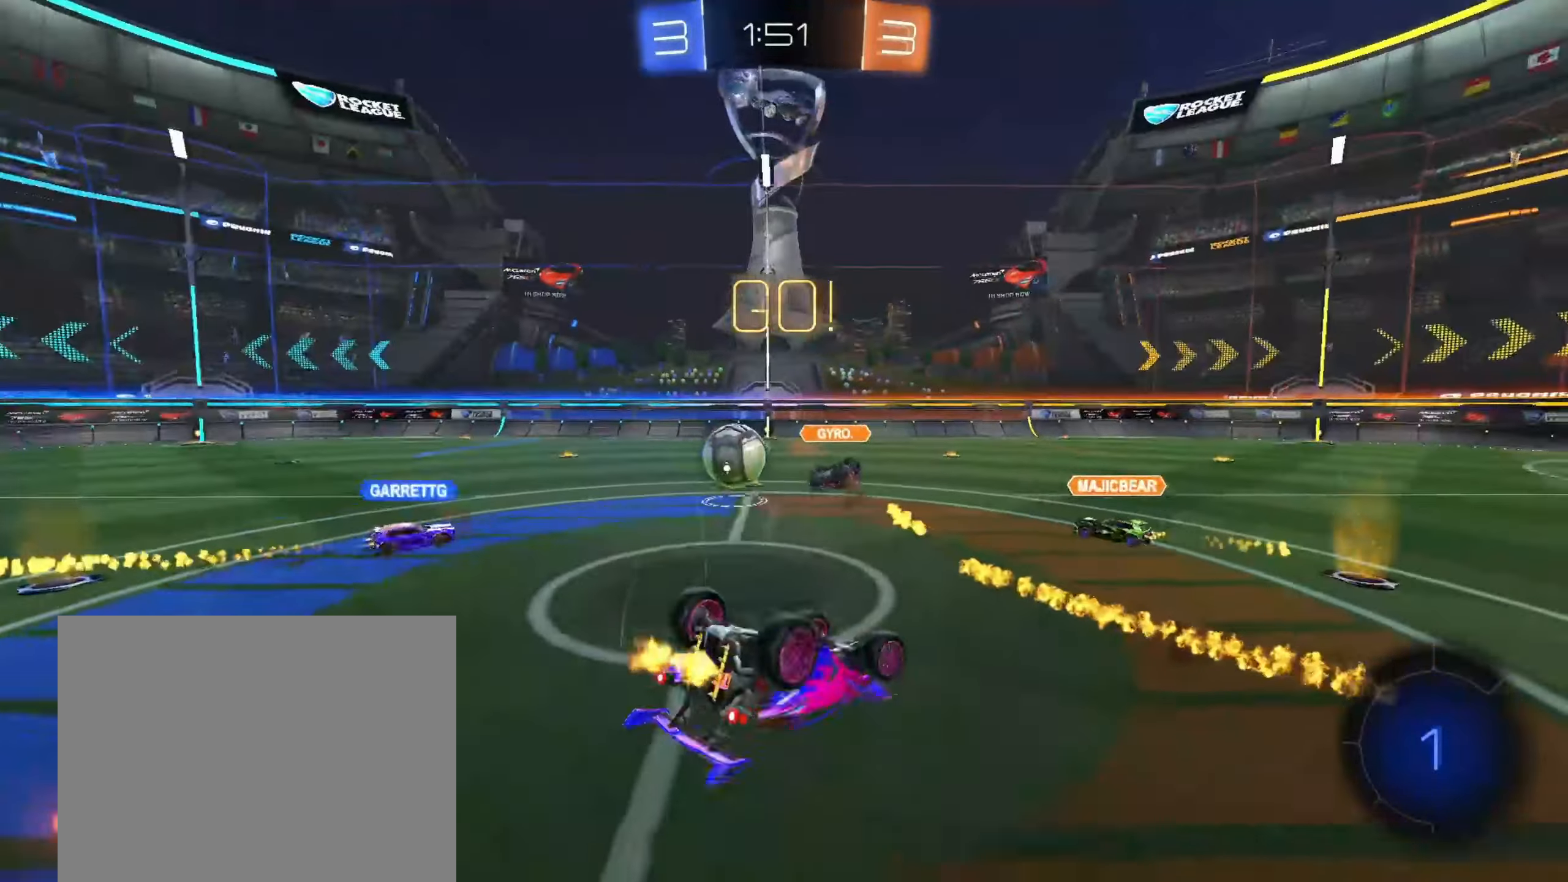
{"dt_ms": 500, "buttons": ["R2"], "left_stick": "up-right", "right_stick": "center", "events": [[167, "left_stick", "up"], [217, "left_stick", "up-right"], [367, "R1", "up"], [433, "R2", "down"]]}
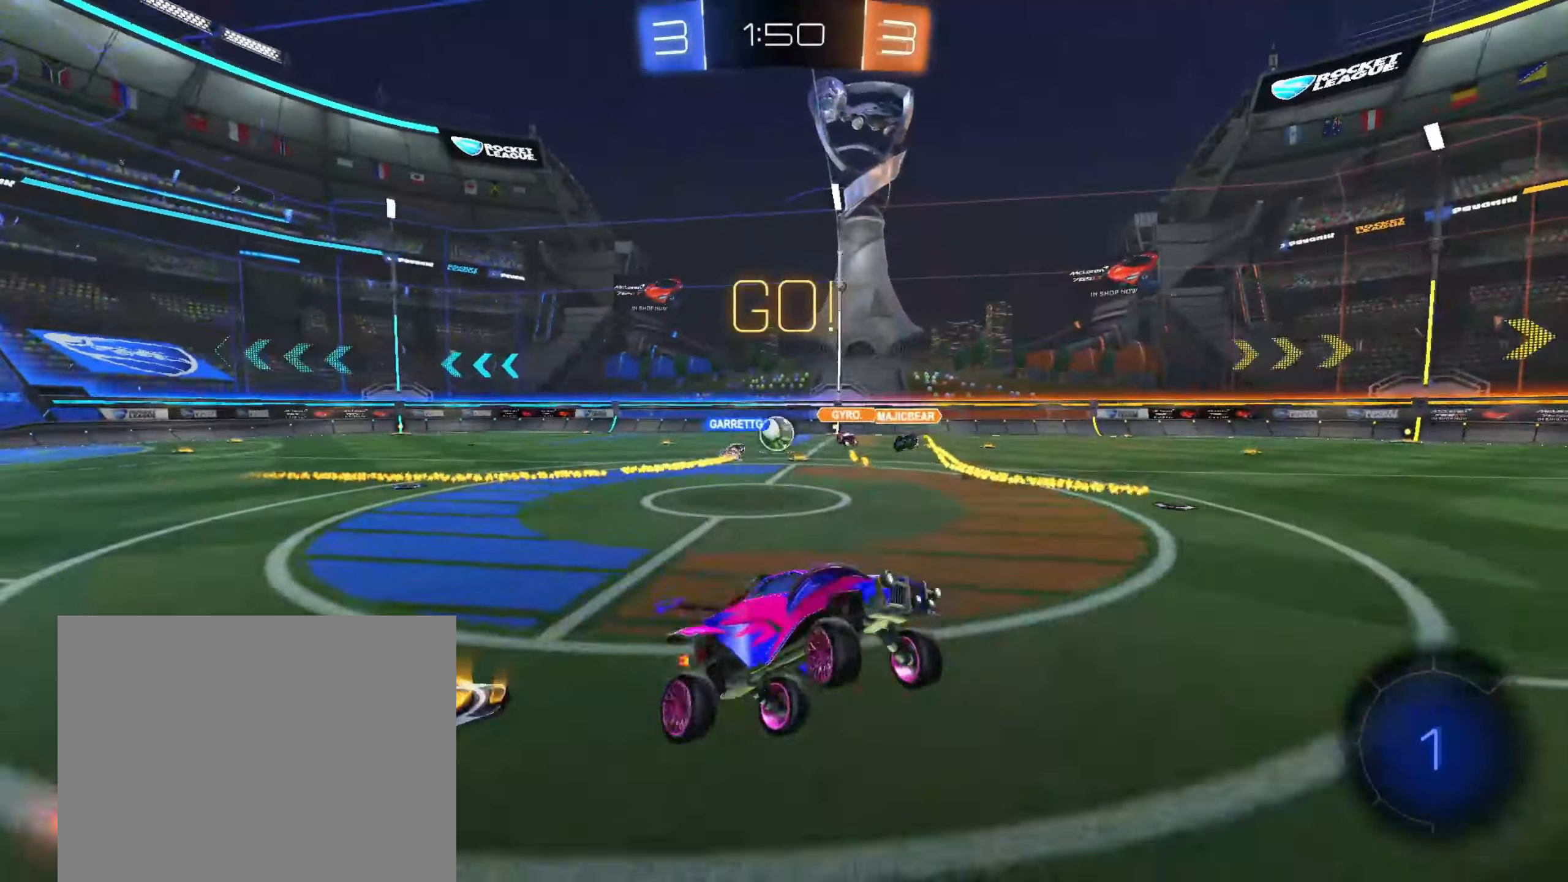
{"dt_ms": 500, "buttons": ["CIRCLE", "R2"], "left_stick": "up-right", "right_stick": "center", "events": [[133, "left_stick", "center"], [483, "left_stick", "up-right"], [500, "CIRCLE", "down"]]}
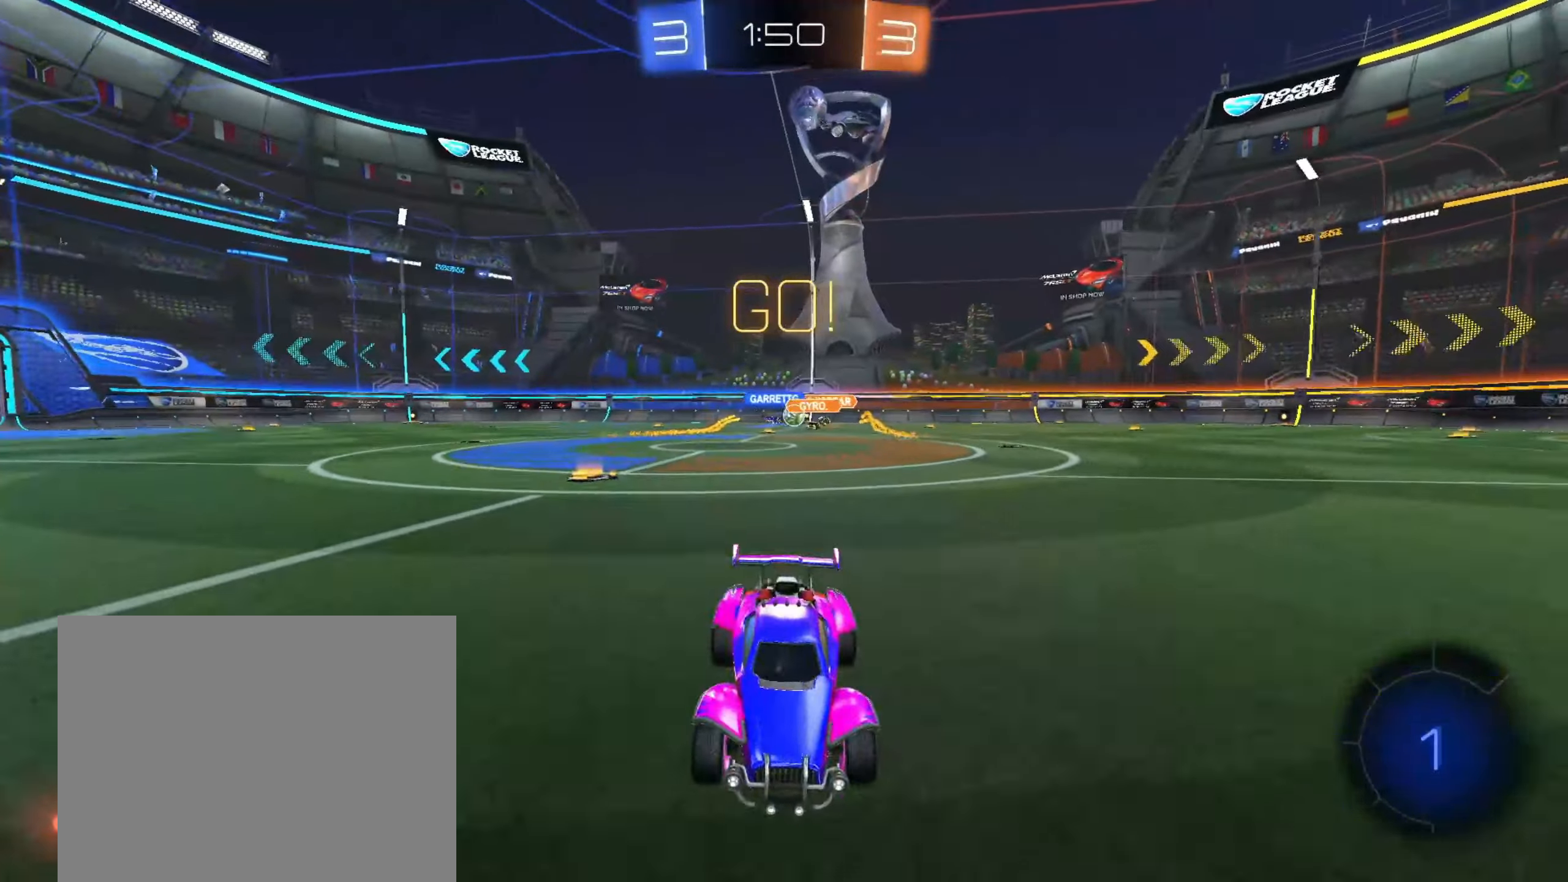
{"dt_ms": 500, "buttons": ["R2"], "left_stick": "left", "right_stick": "center", "events": [[167, "left_stick", "center"], [300, "CIRCLE", "up"], [367, "left_stick", "left"]]}
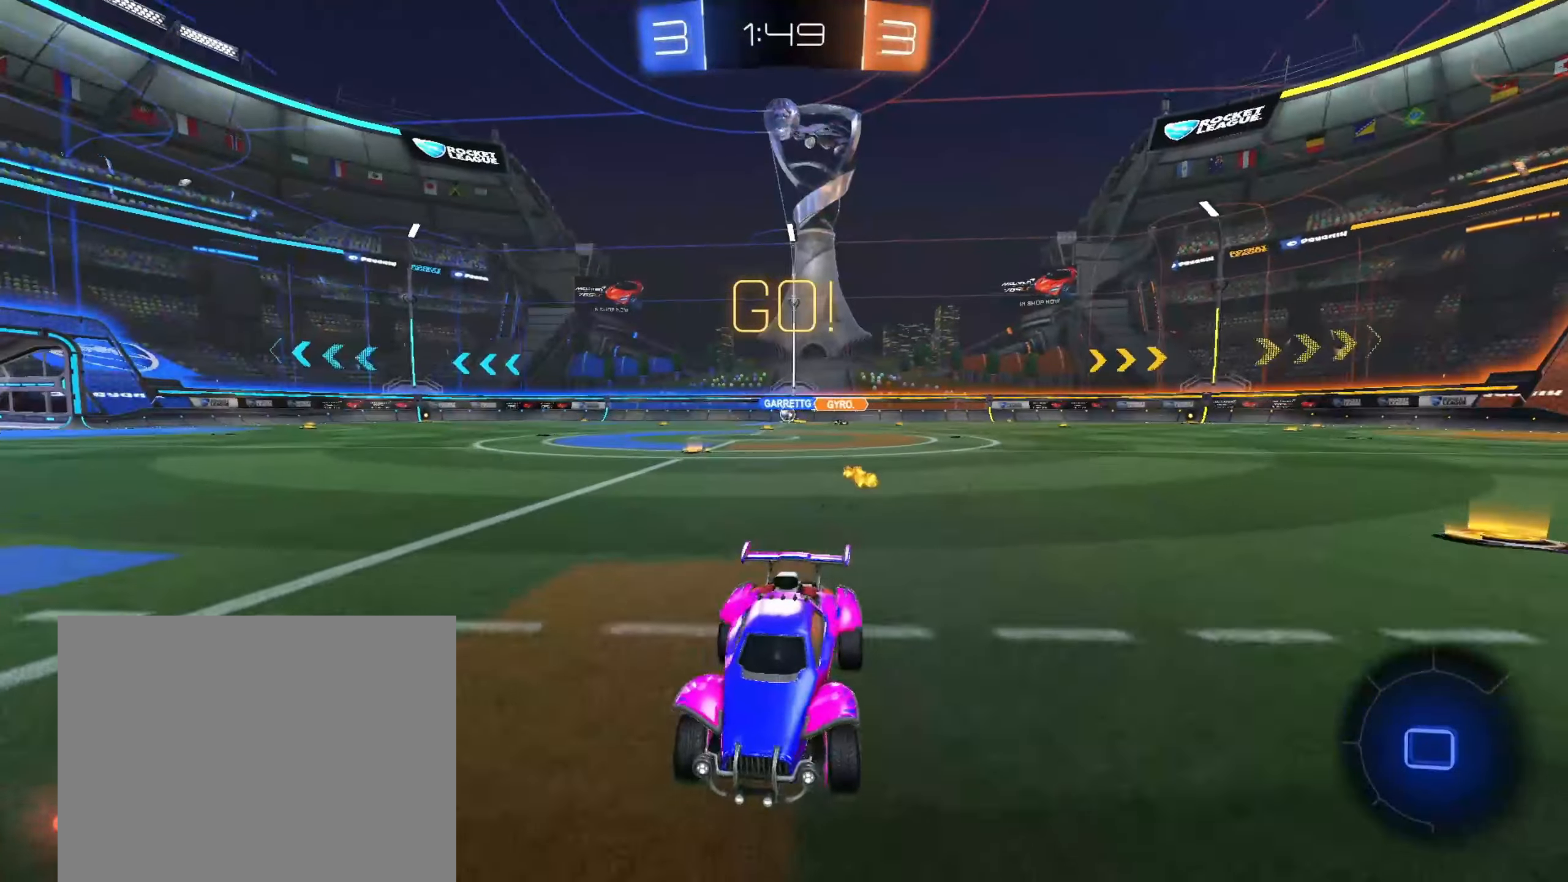
{"dt_ms": 500, "buttons": ["R2"], "left_stick": "right", "right_stick": "center", "events": [[33, "left_stick", "center"], [100, "left_stick", "right"], [350, "left_stick", "center"], [450, "left_stick", "right"]]}
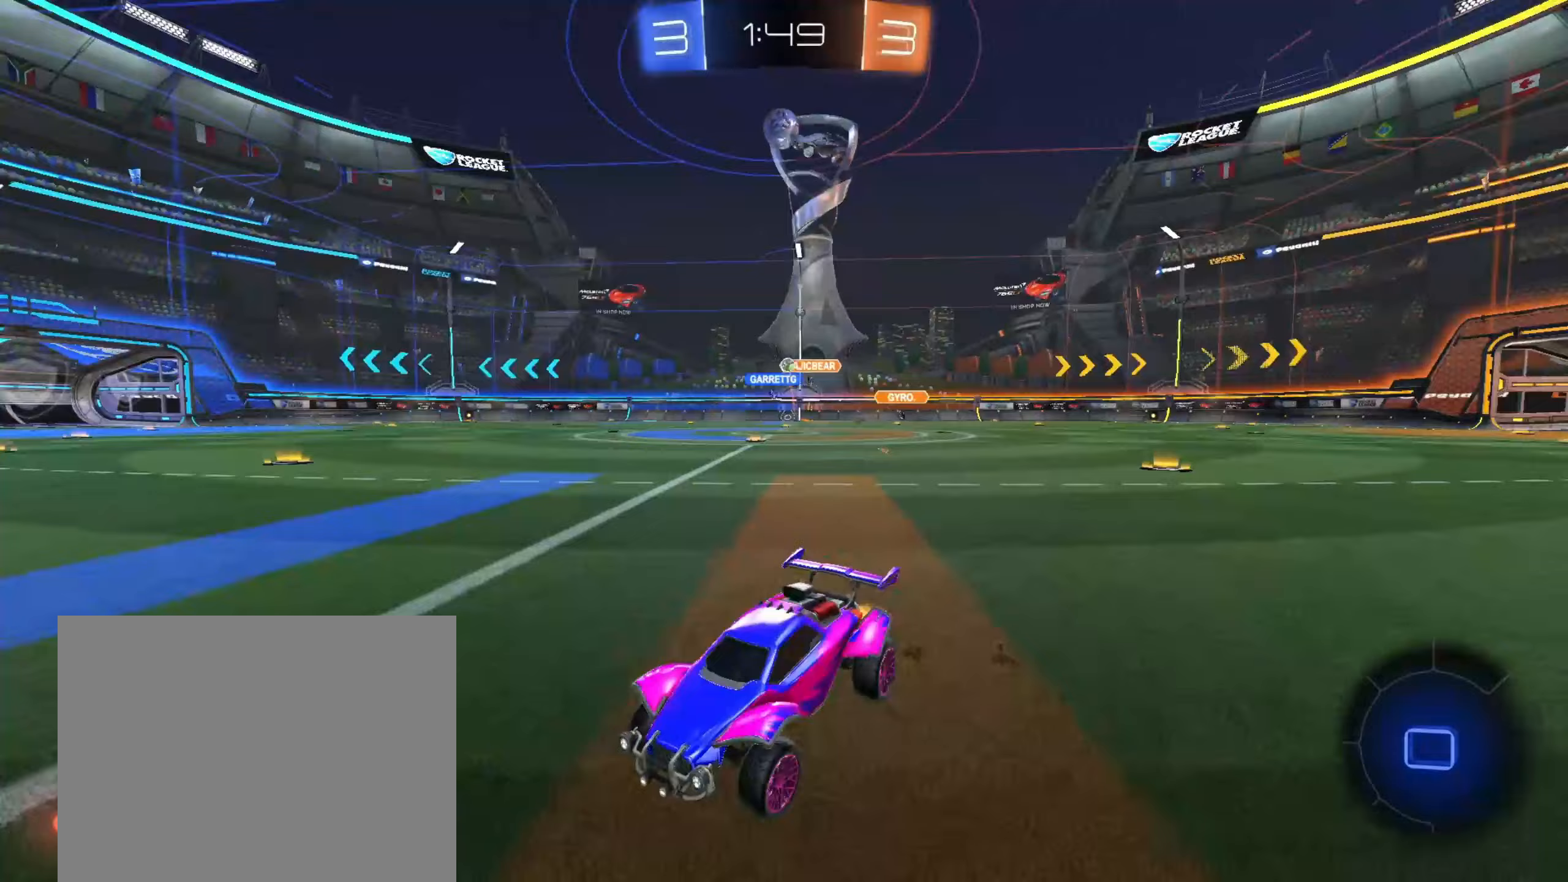
{"dt_ms": 500, "buttons": ["CIRCLE", "R2"], "left_stick": "center", "right_stick": "center", "events": [[17, "SQUARE", "down"], [150, "SQUARE", "up"], [300, "CIRCLE", "down"], [450, "left_stick", "center"]]}
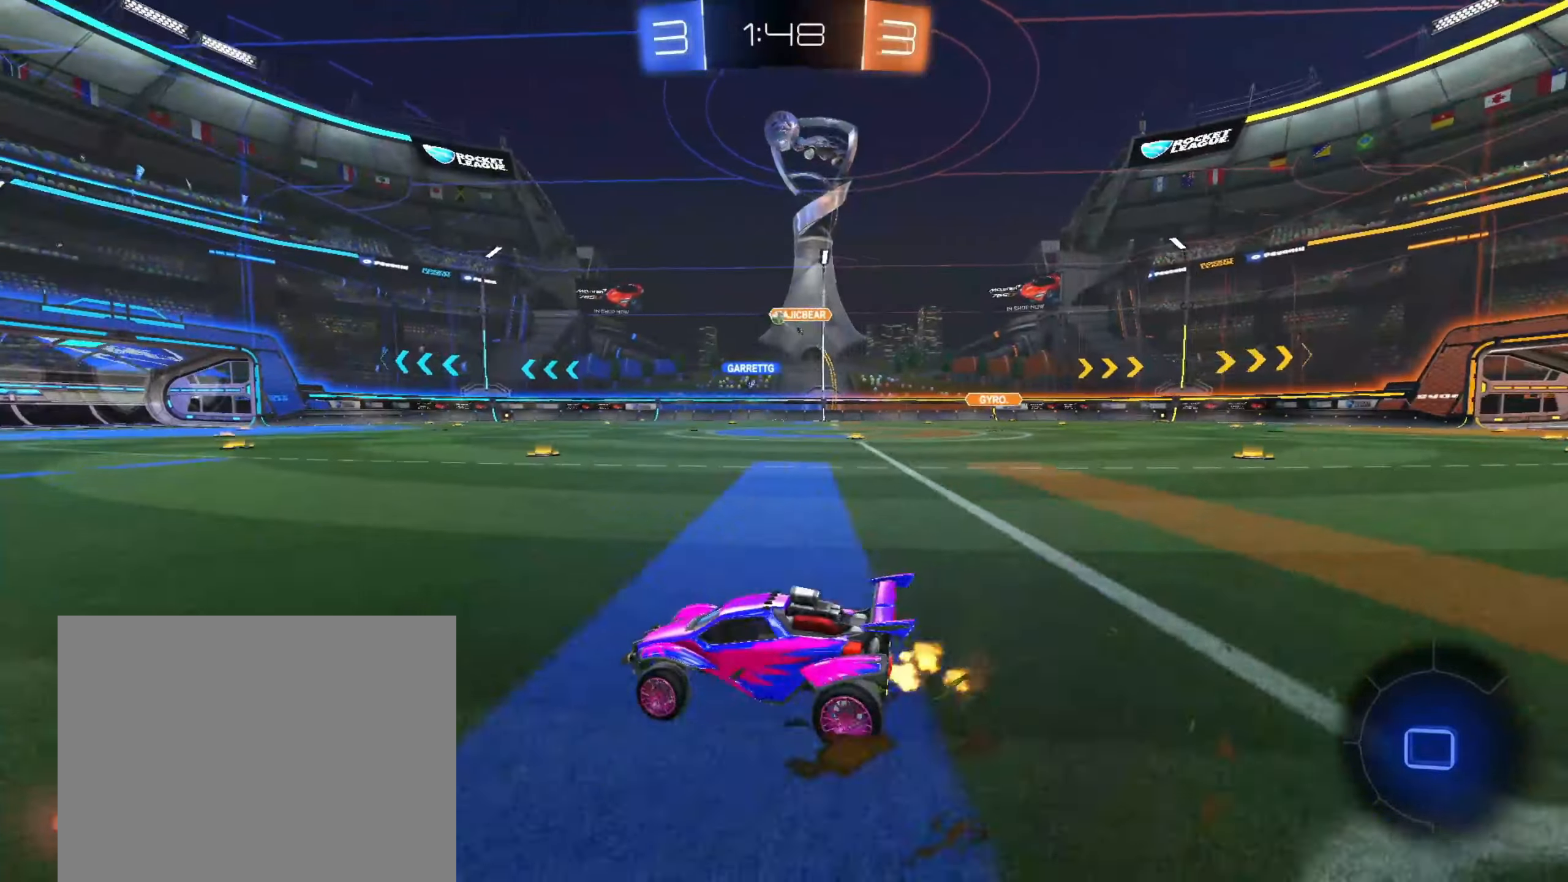
{"dt_ms": 500, "buttons": ["CROSS", "CIRCLE", "R1", "R2"], "left_stick": "down", "right_stick": "center", "events": [[33, "left_stick", "left"], [300, "CROSS", "down"], [367, "CROSS", "up"], [367, "left_stick", "up-right"], [417, "CROSS", "down"], [450, "R1", "down"], [500, "left_stick", "down"]]}
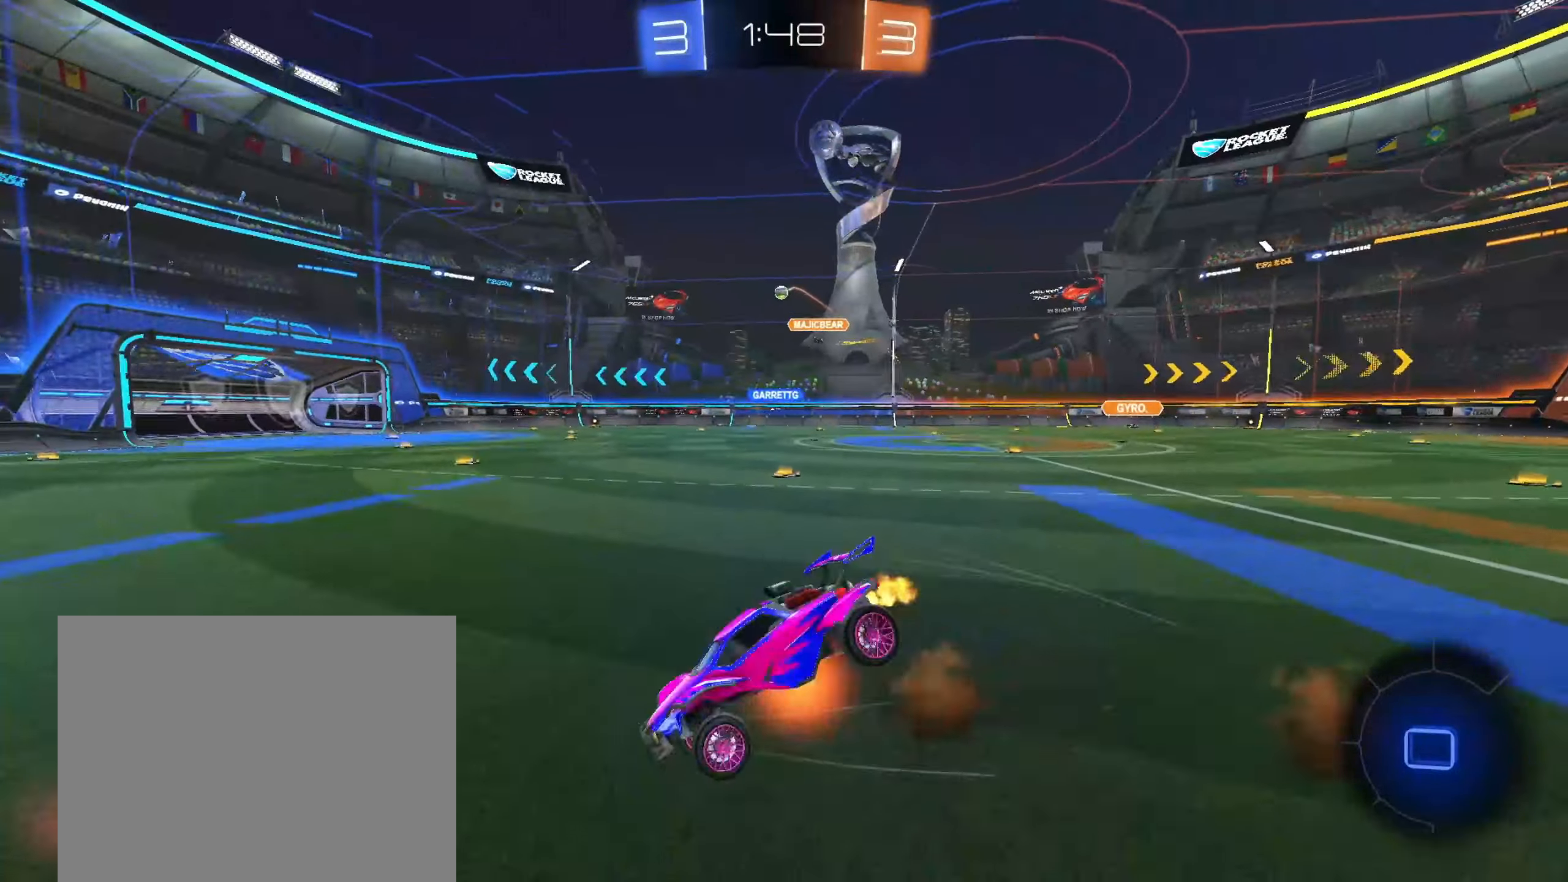
{"dt_ms": 500, "buttons": ["R1"], "left_stick": "down-right", "right_stick": "center", "events": [[50, "CIRCLE", "up"], [167, "CROSS", "up"], [267, "R2", "up"], [350, "left_stick", "down-right"]]}
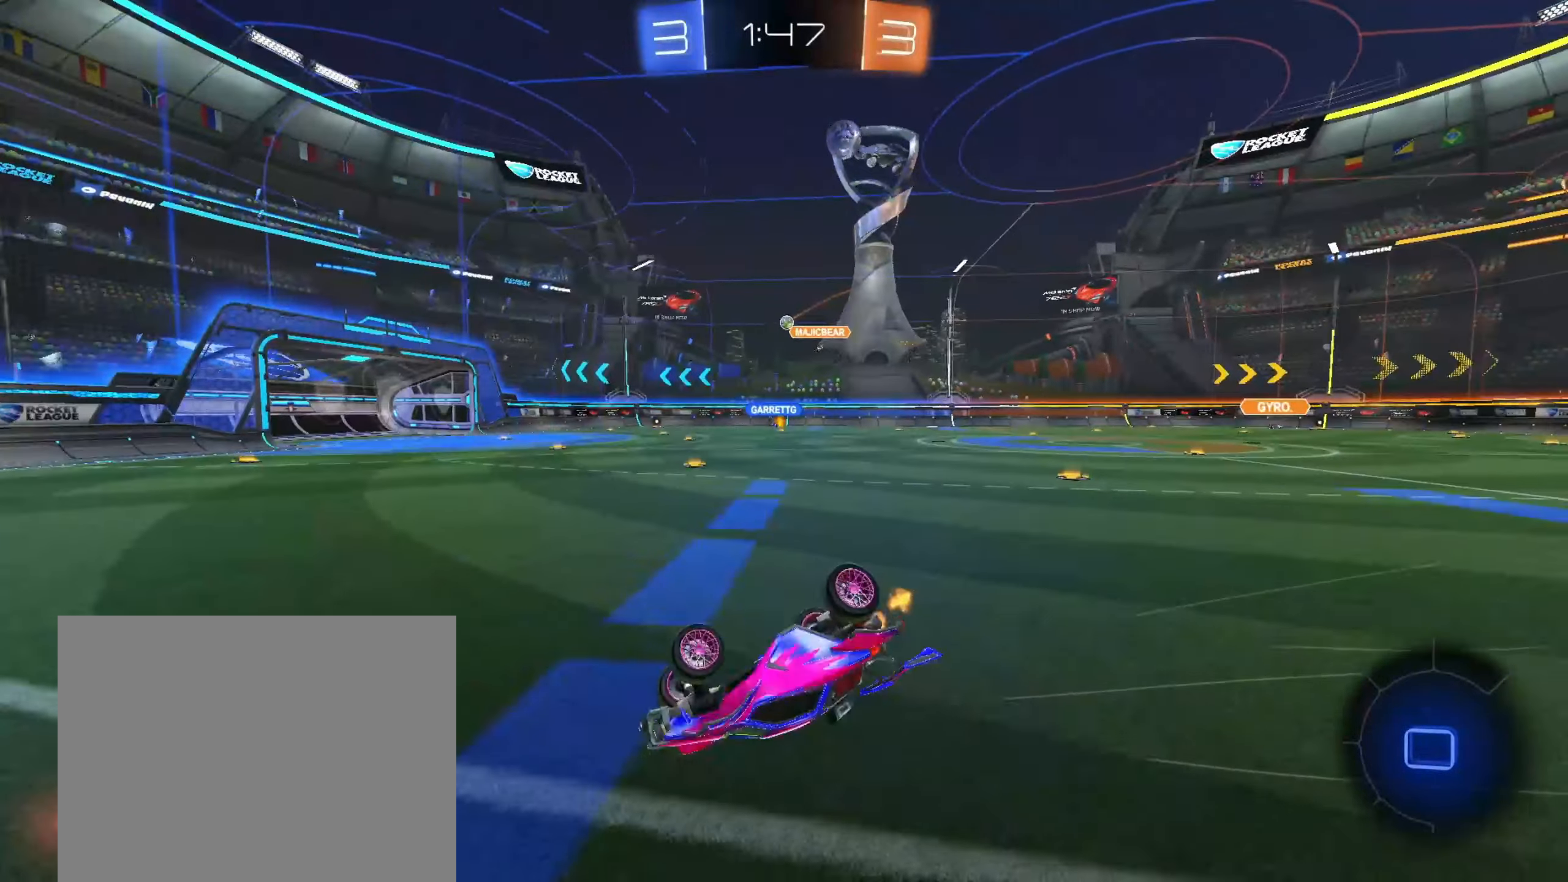
{"dt_ms": 500, "buttons": ["CIRCLE", "R2"], "left_stick": "up-right", "right_stick": "center", "events": [[283, "left_stick", "center"], [367, "R1", "up"], [367, "R2", "down"], [400, "left_stick", "up-right"], [417, "CIRCLE", "down"]]}
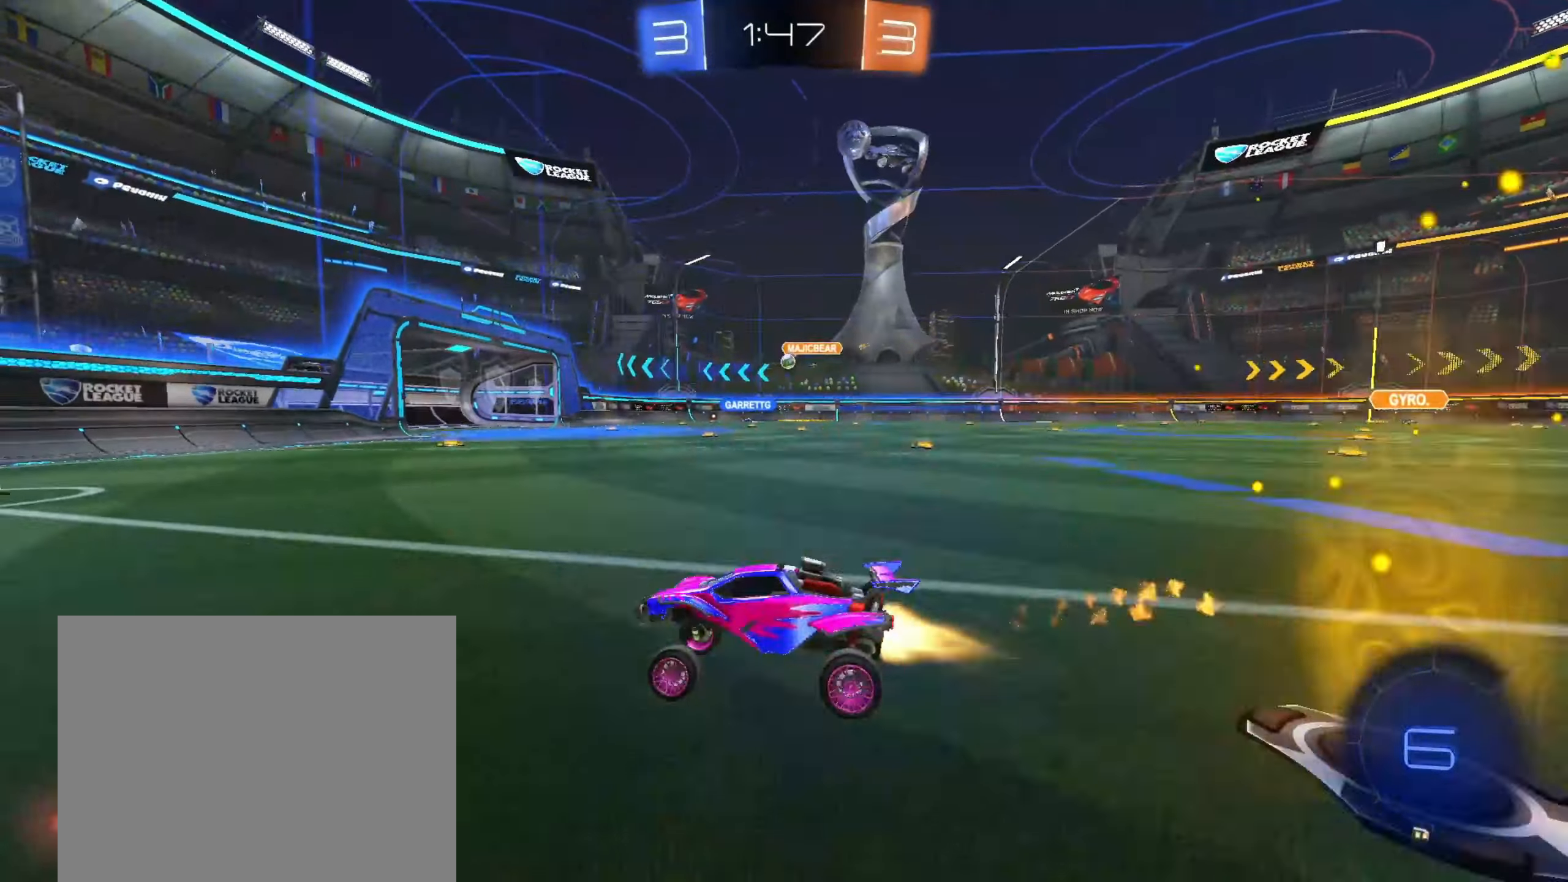
{"dt_ms": 500, "buttons": ["CIRCLE", "R2"], "left_stick": "center", "right_stick": "center", "events": [[183, "left_stick", "center"], [283, "left_stick", "up-right"], [483, "left_stick", "center"]]}
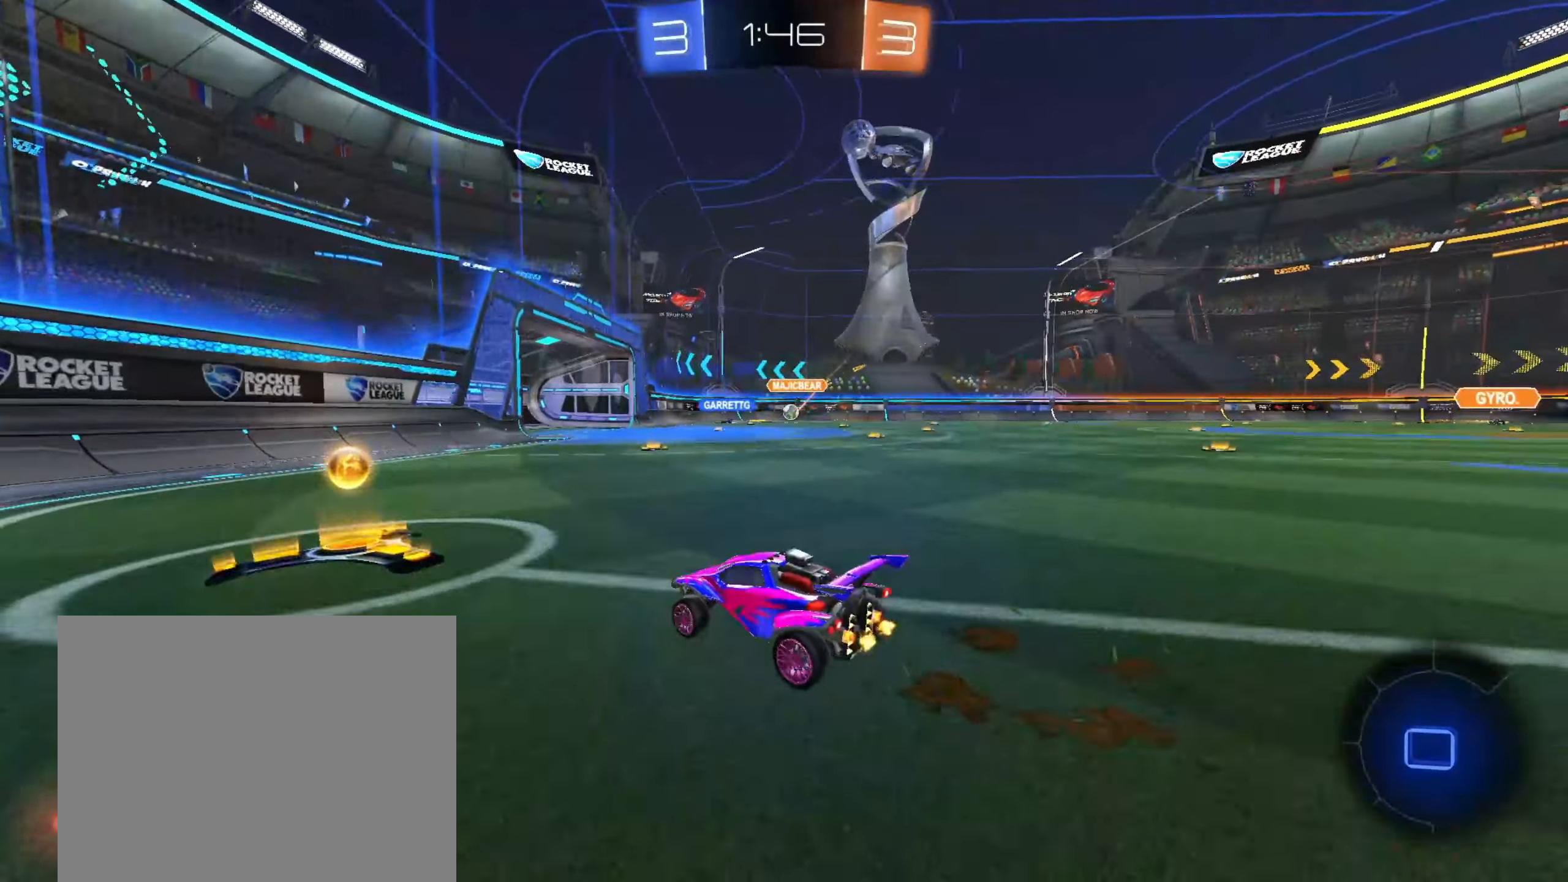
{"dt_ms": 500, "buttons": ["CIRCLE", "R2"], "left_stick": "center", "right_stick": "center", "events": [[133, "left_stick", "up-right"], [350, "left_stick", "center"]]}